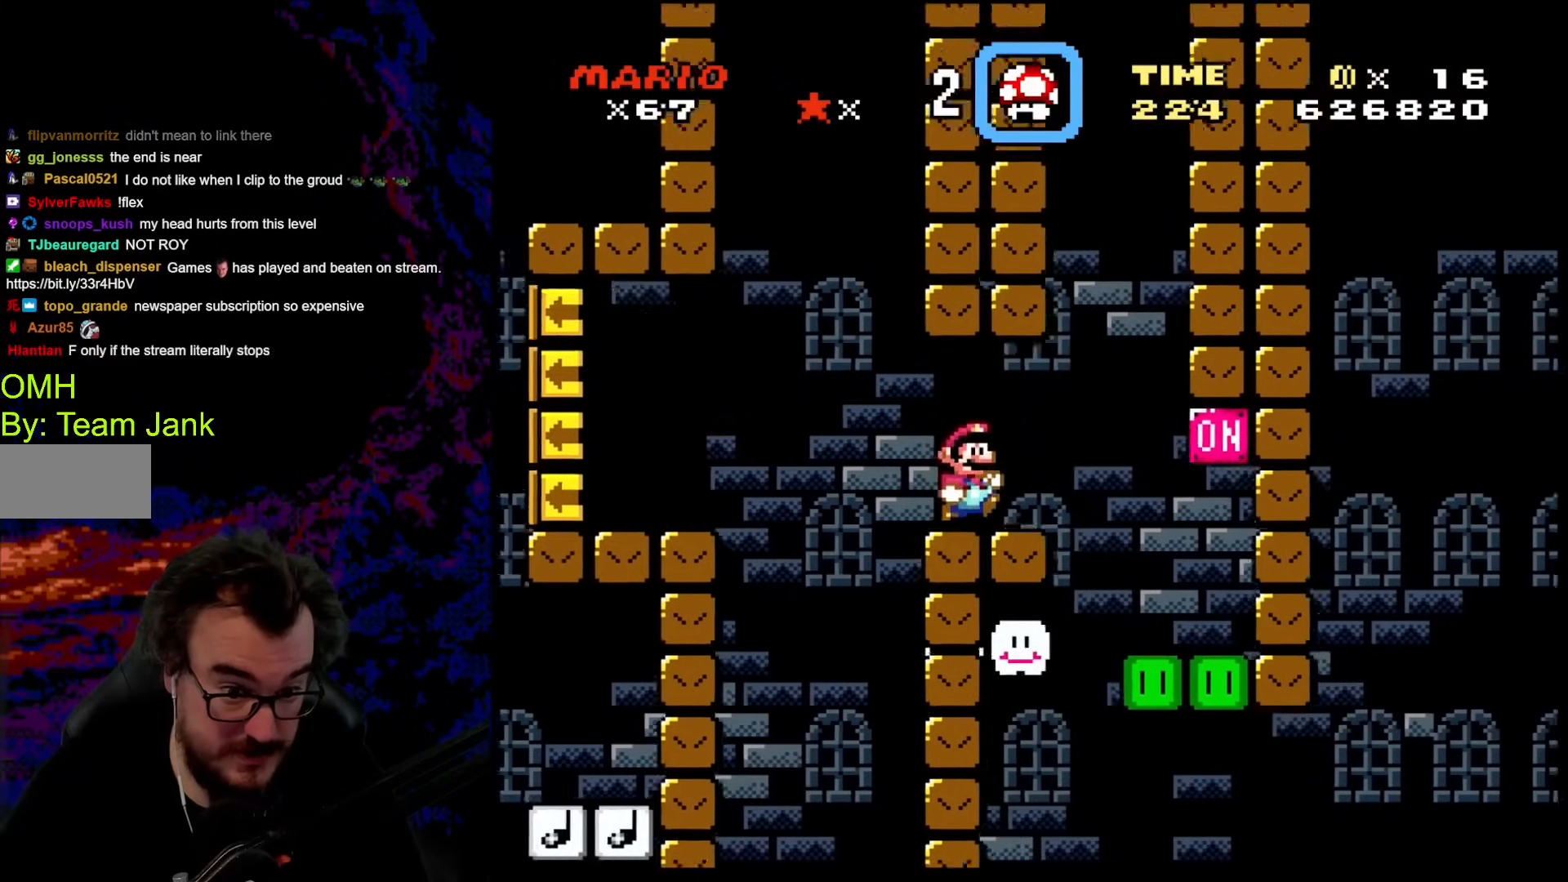
Gameplay with a controller (Nintendo layout); each line is a JSON object with the inputs held at the frame after it. "events" lists button and stick changes between this image and that frame as [ms after this image, input, new state], when the widget could be followed in between. Not read: L3 R3.
{"buttons": ["Y"], "events": [[393, "B", "up"], [461, "DPAD_RIGHT", "up"]]}
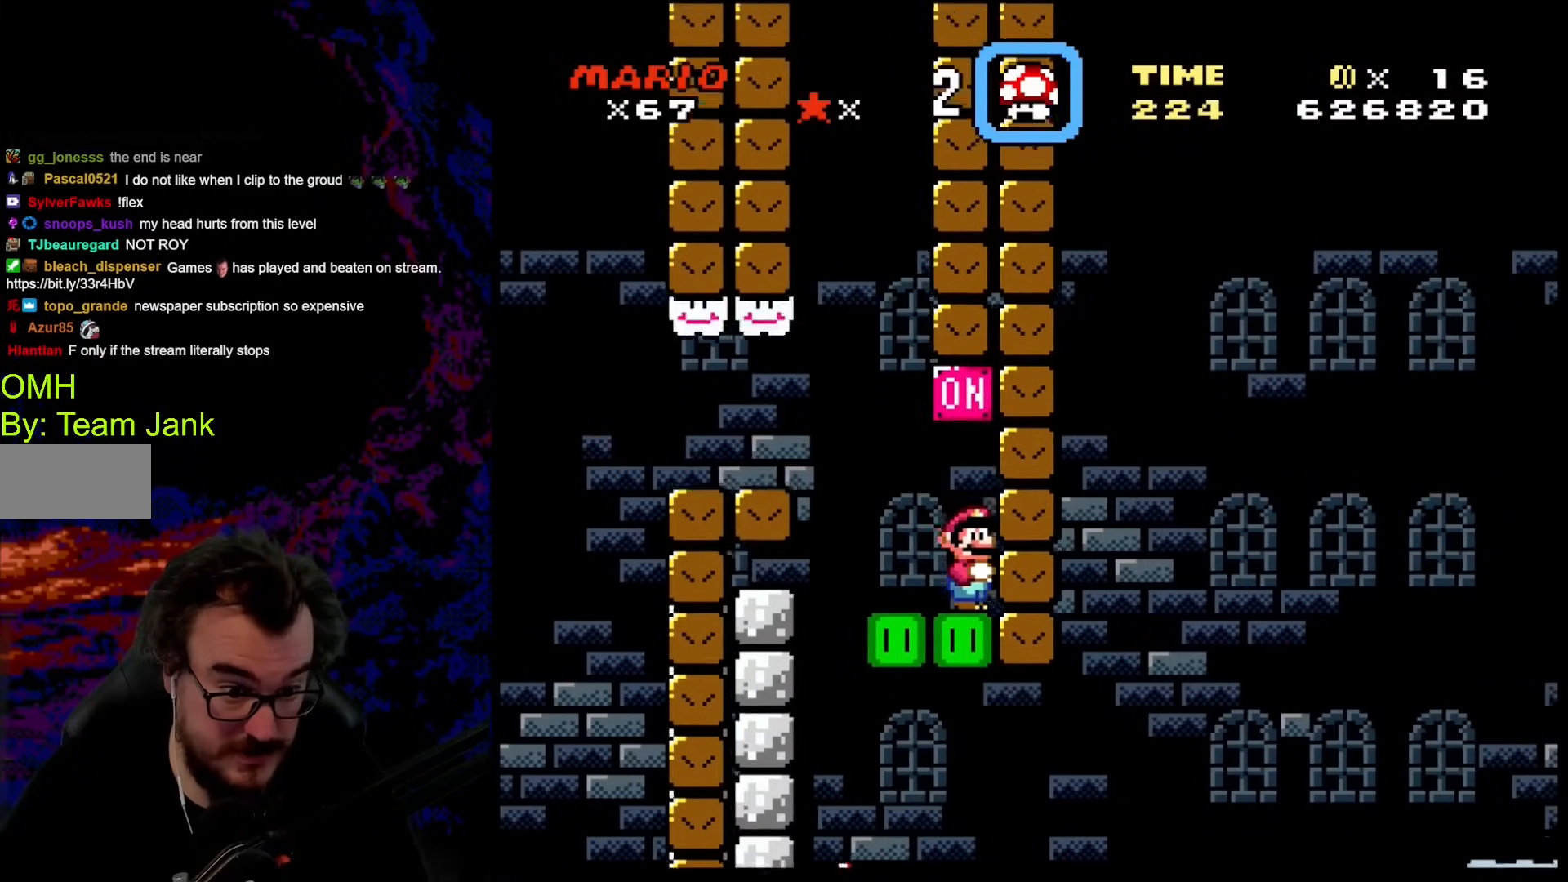
{"buttons": ["X"], "events": [[34, "Y", "up"], [51, "X", "down"]]}
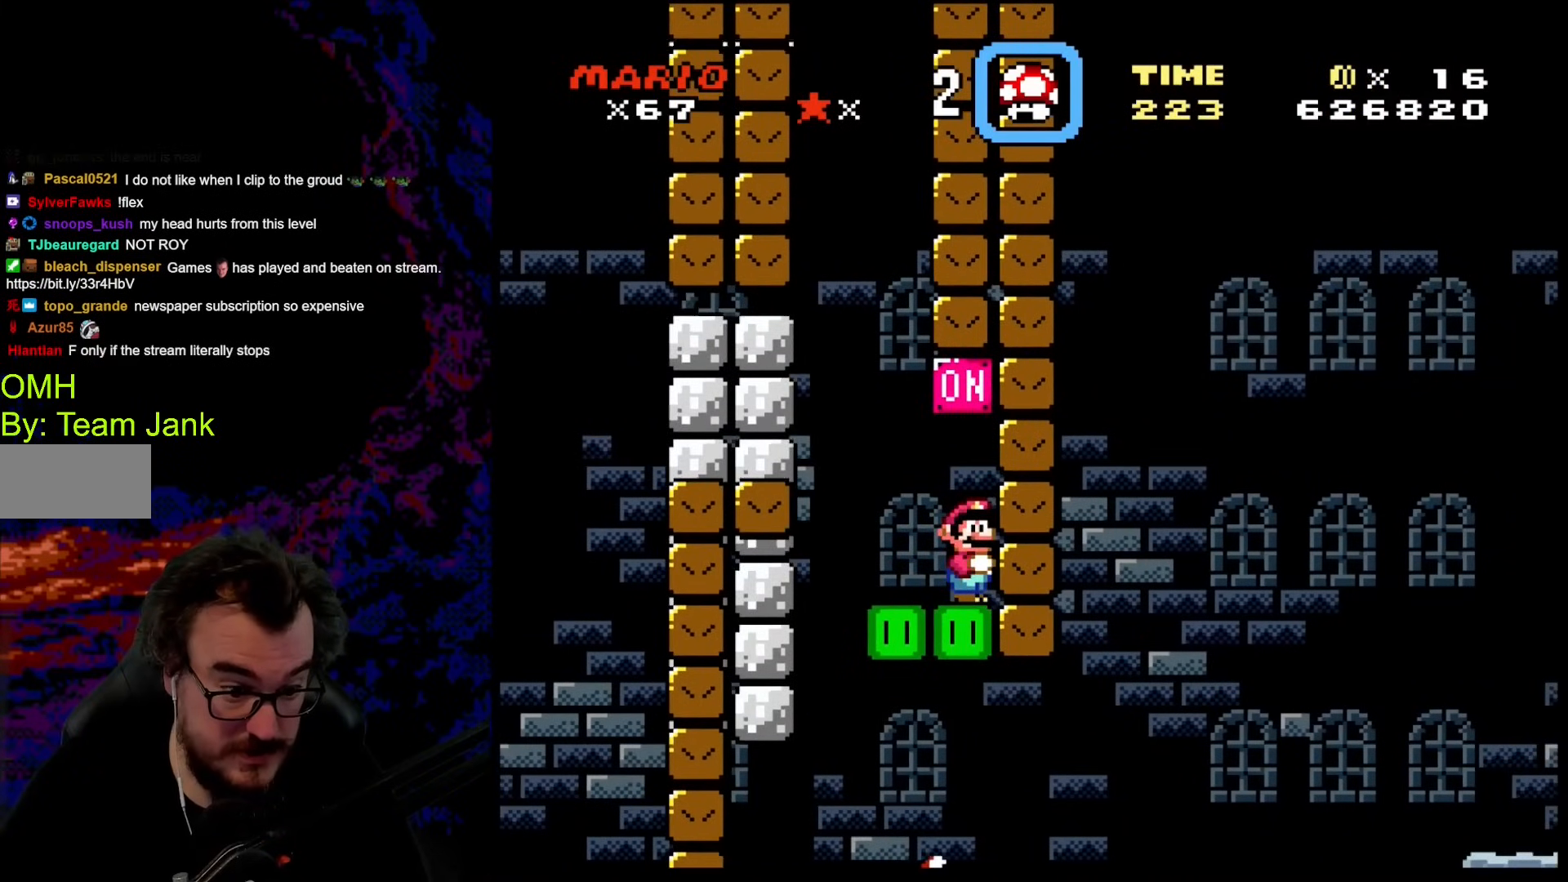
{"buttons": ["X"], "events": []}
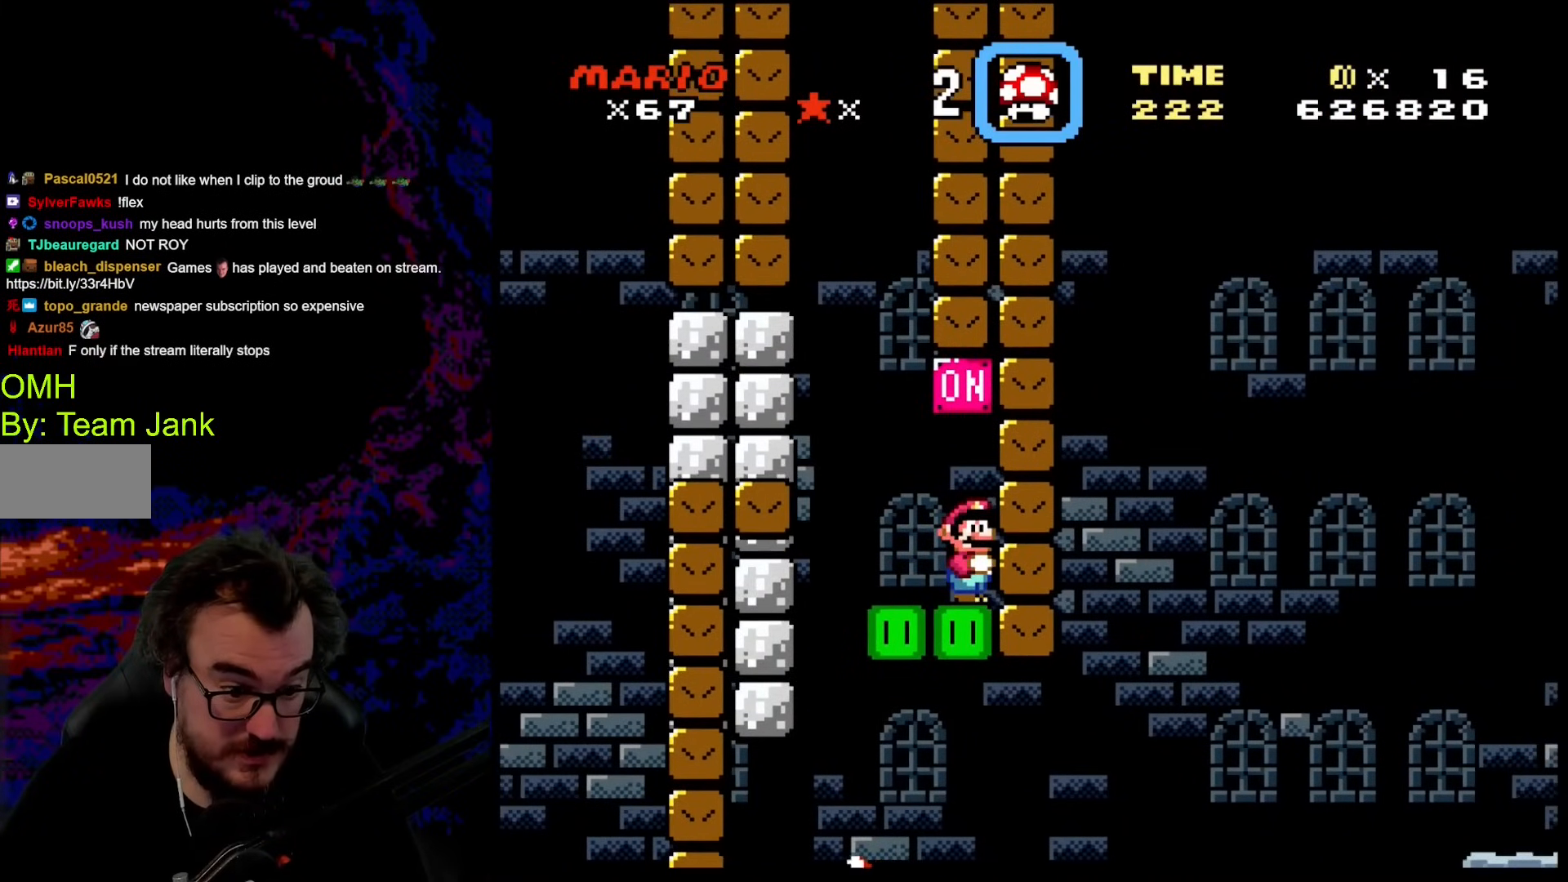
{"buttons": ["A", "X", "DPAD_LEFT"], "events": [[256, "A", "down"], [393, "DPAD_LEFT", "down"]]}
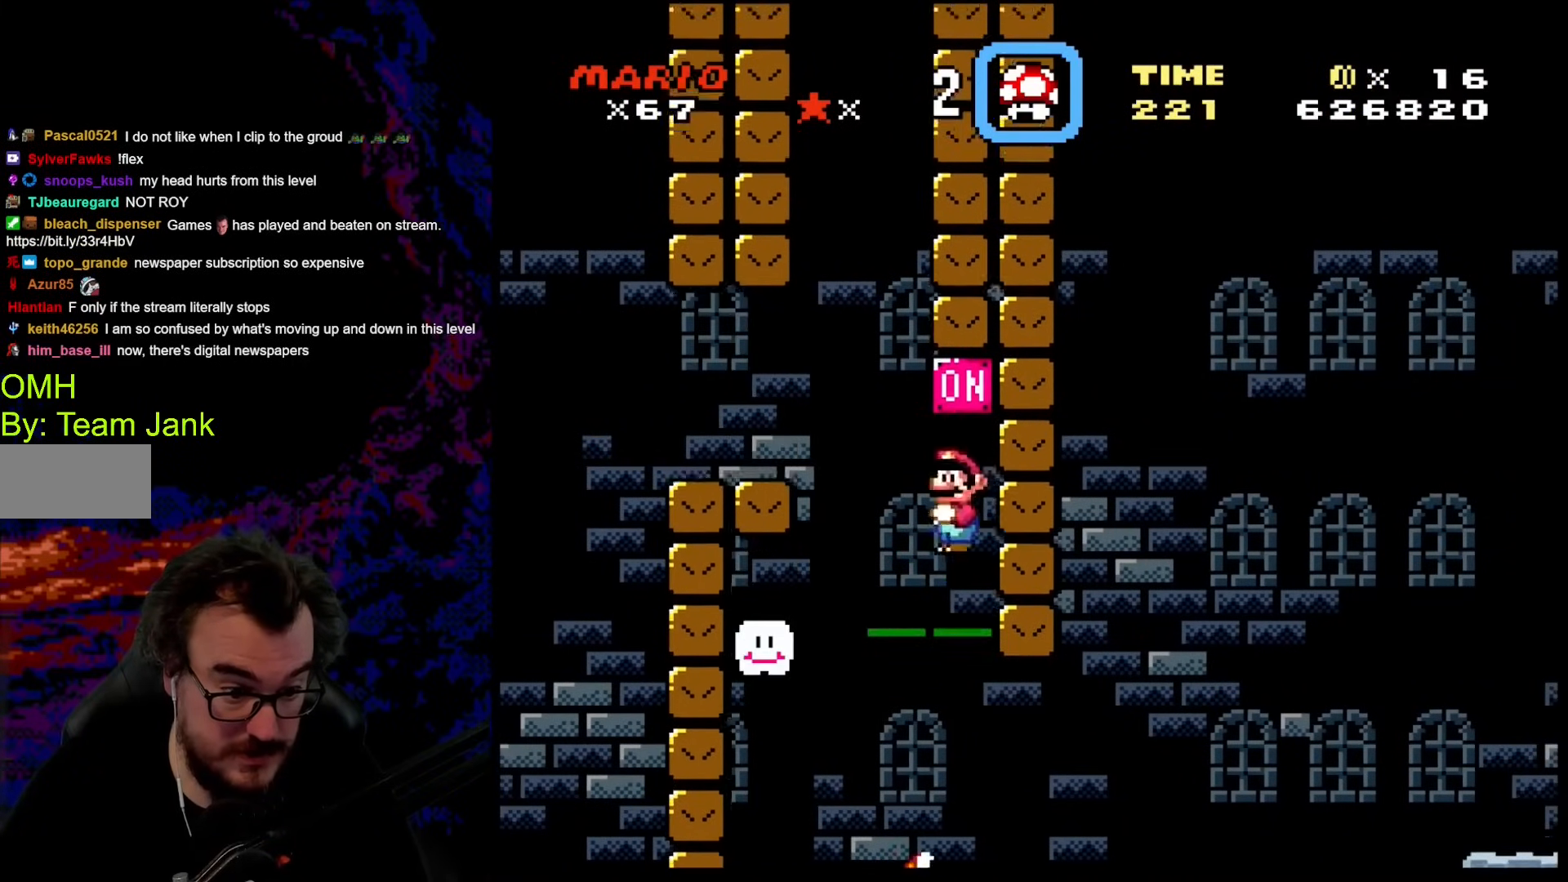
{"buttons": ["A", "X", "DPAD_RIGHT"], "events": [[188, "DPAD_LEFT", "up"], [222, "DPAD_RIGHT", "down"]]}
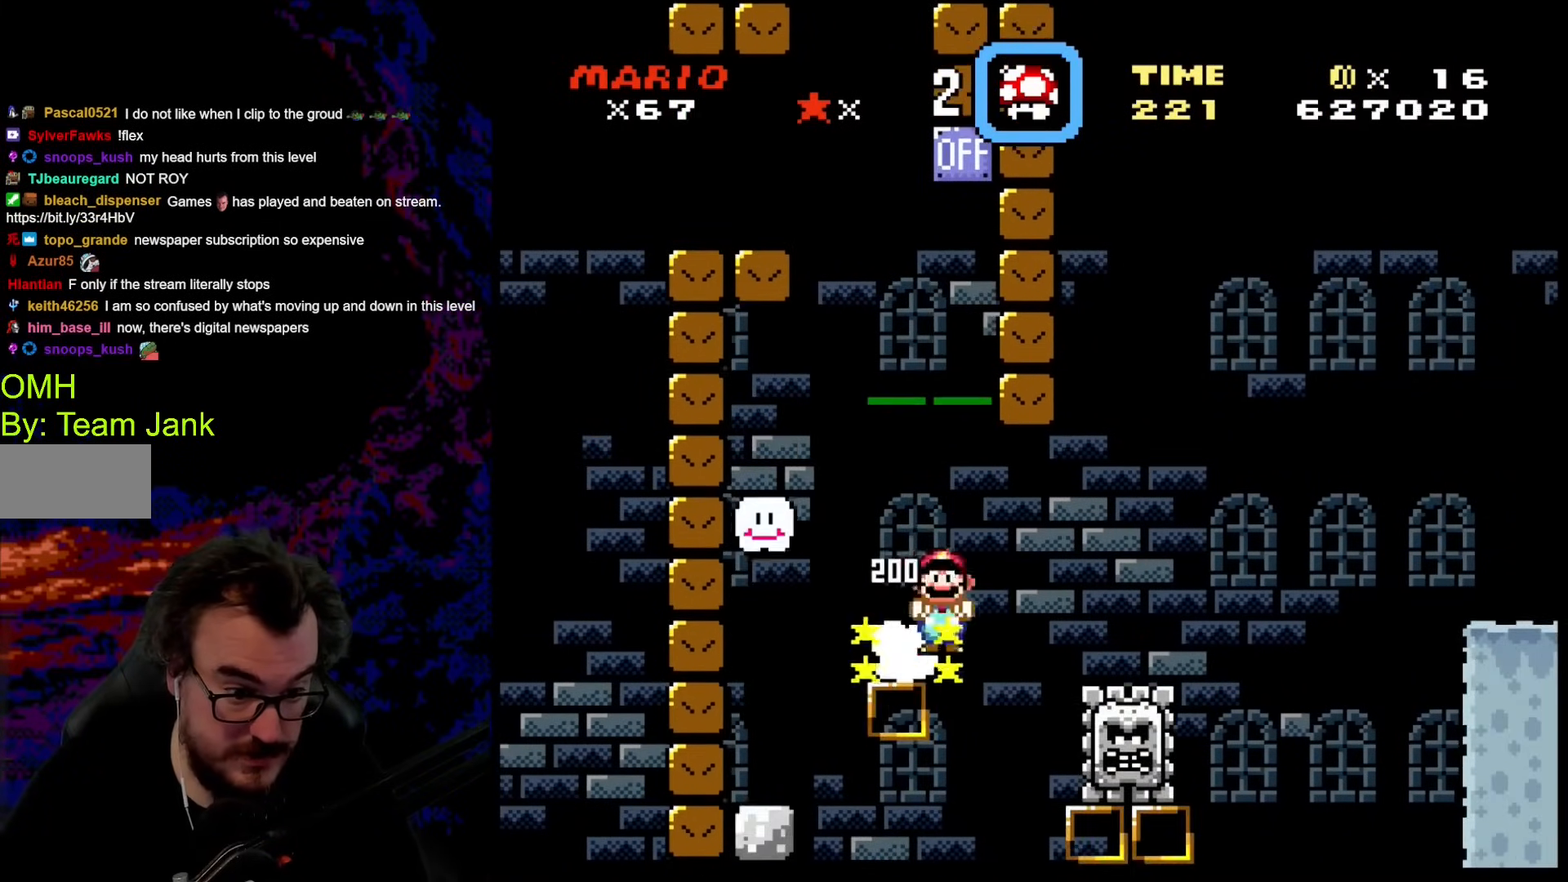
{"buttons": ["A", "X", "DPAD_RIGHT"], "events": []}
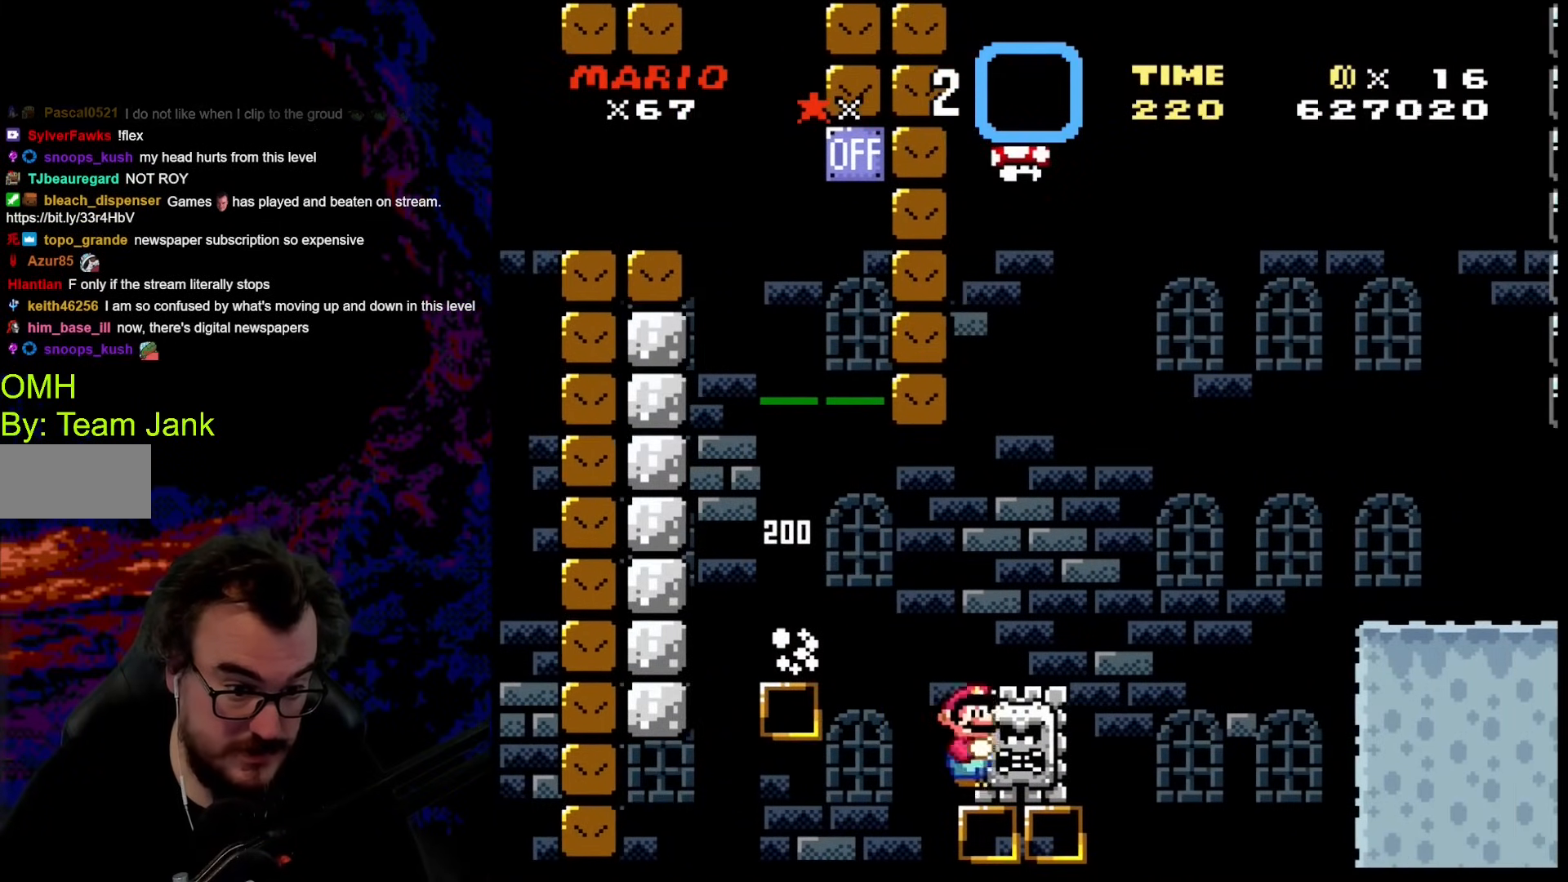
{"buttons": ["A", "X", "DPAD_RIGHT"], "events": []}
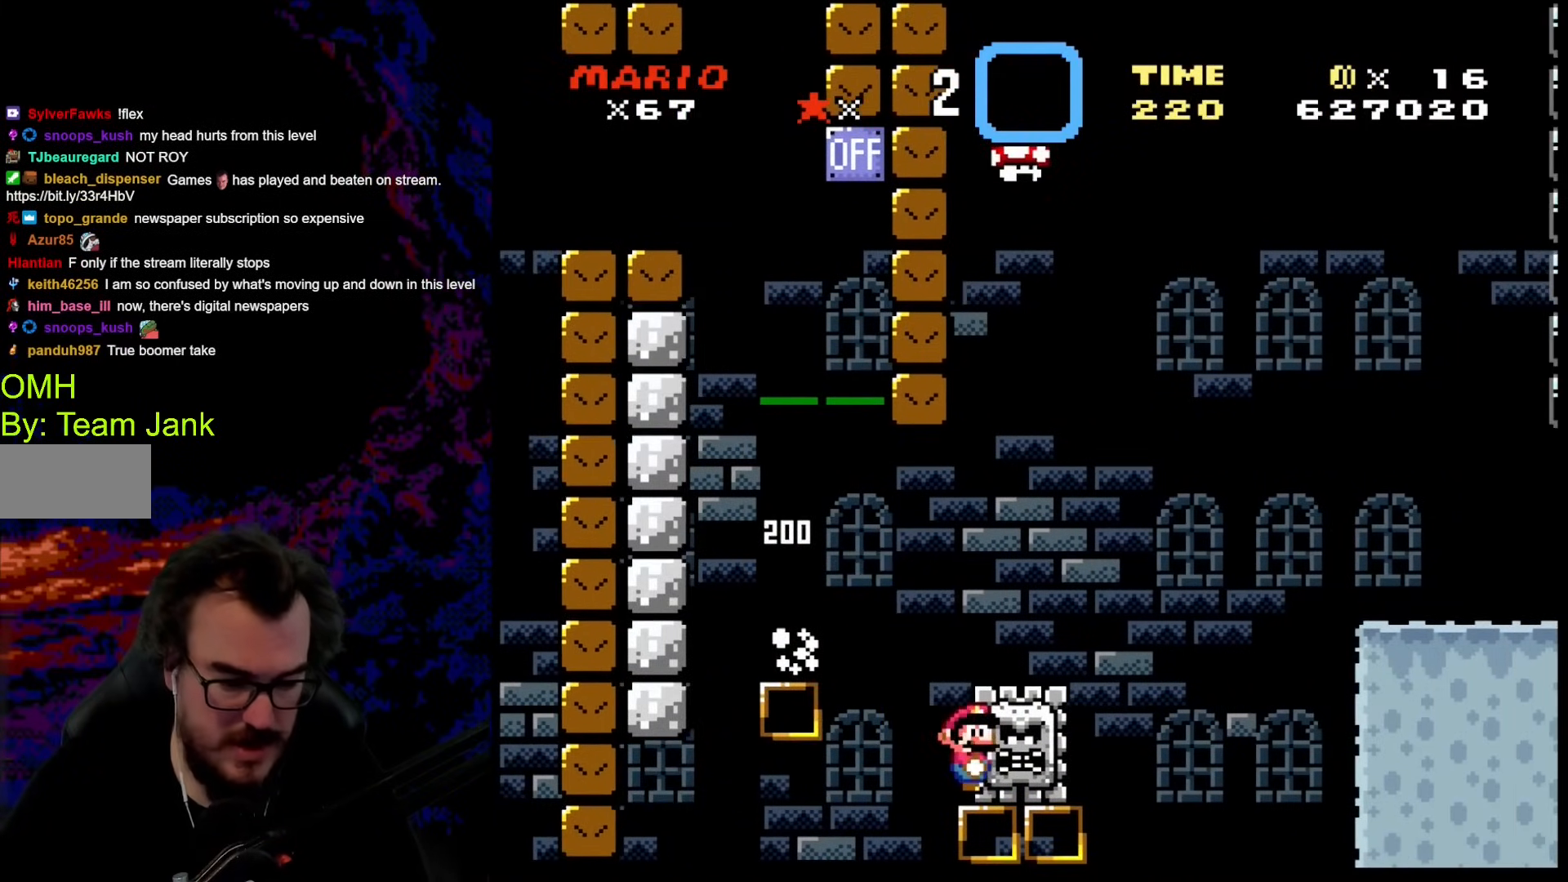
{"buttons": ["A", "X", "DPAD_RIGHT"], "events": []}
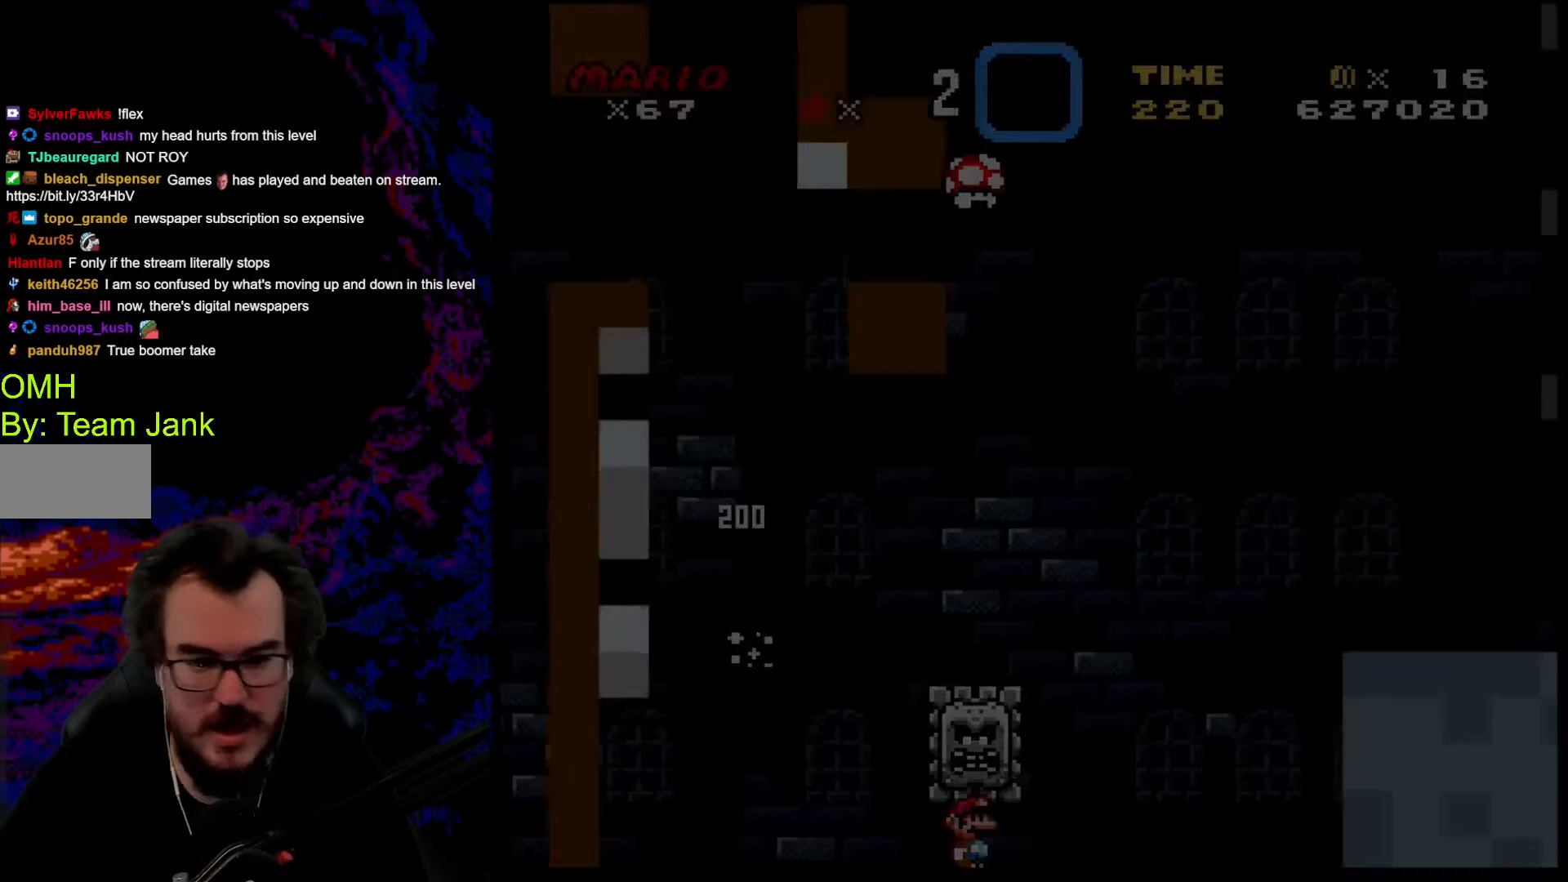
{"buttons": ["A"], "events": [[51, "DPAD_RIGHT", "up"], [358, "X", "up"]]}
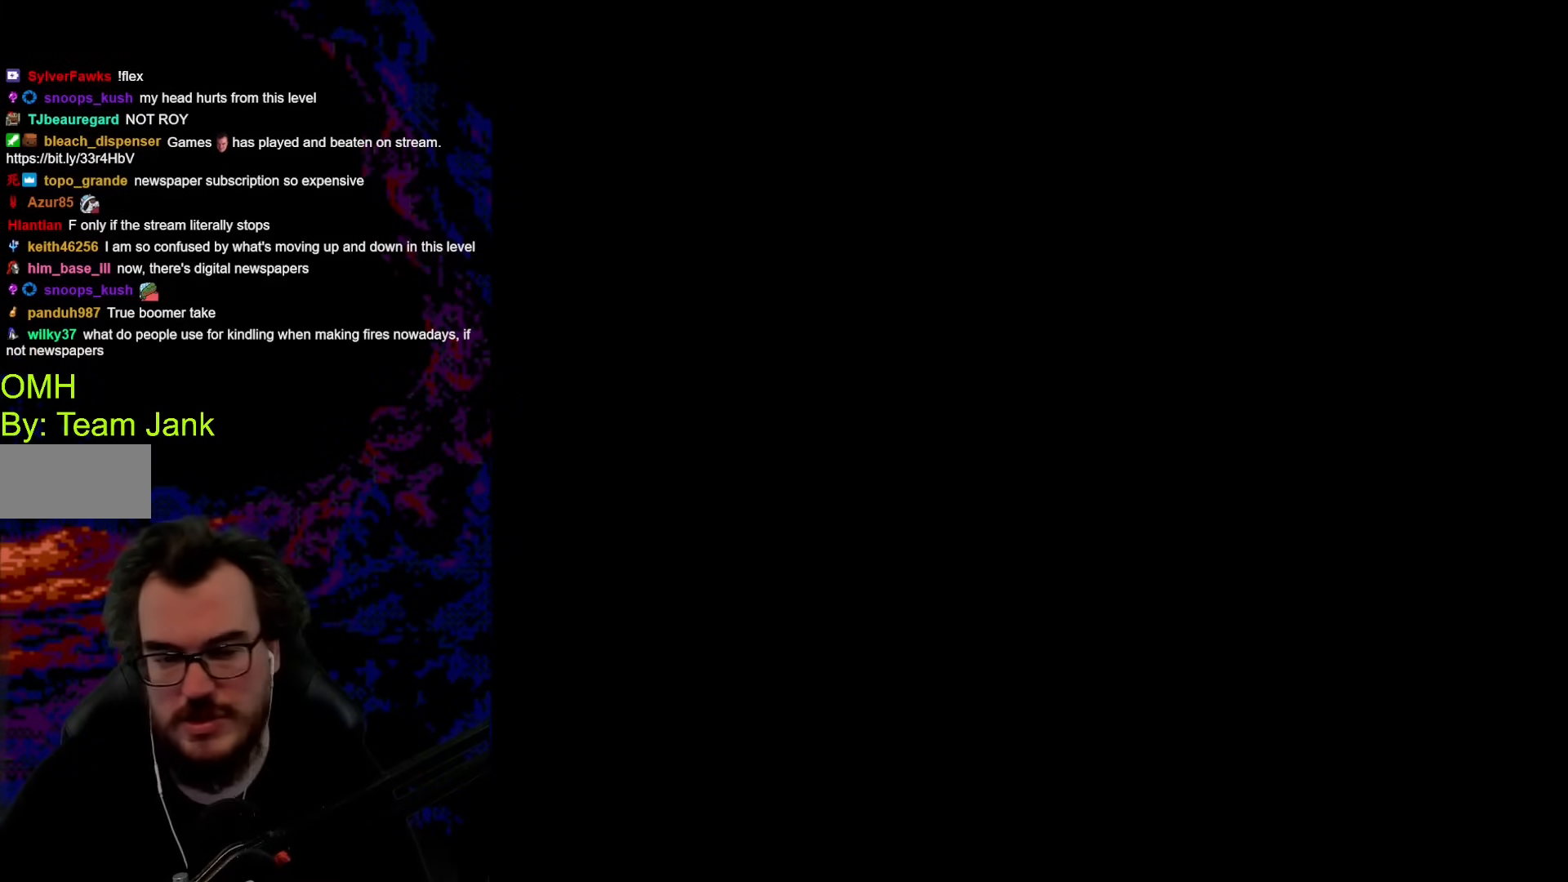
{"buttons": [], "events": [[17, "A", "up"]]}
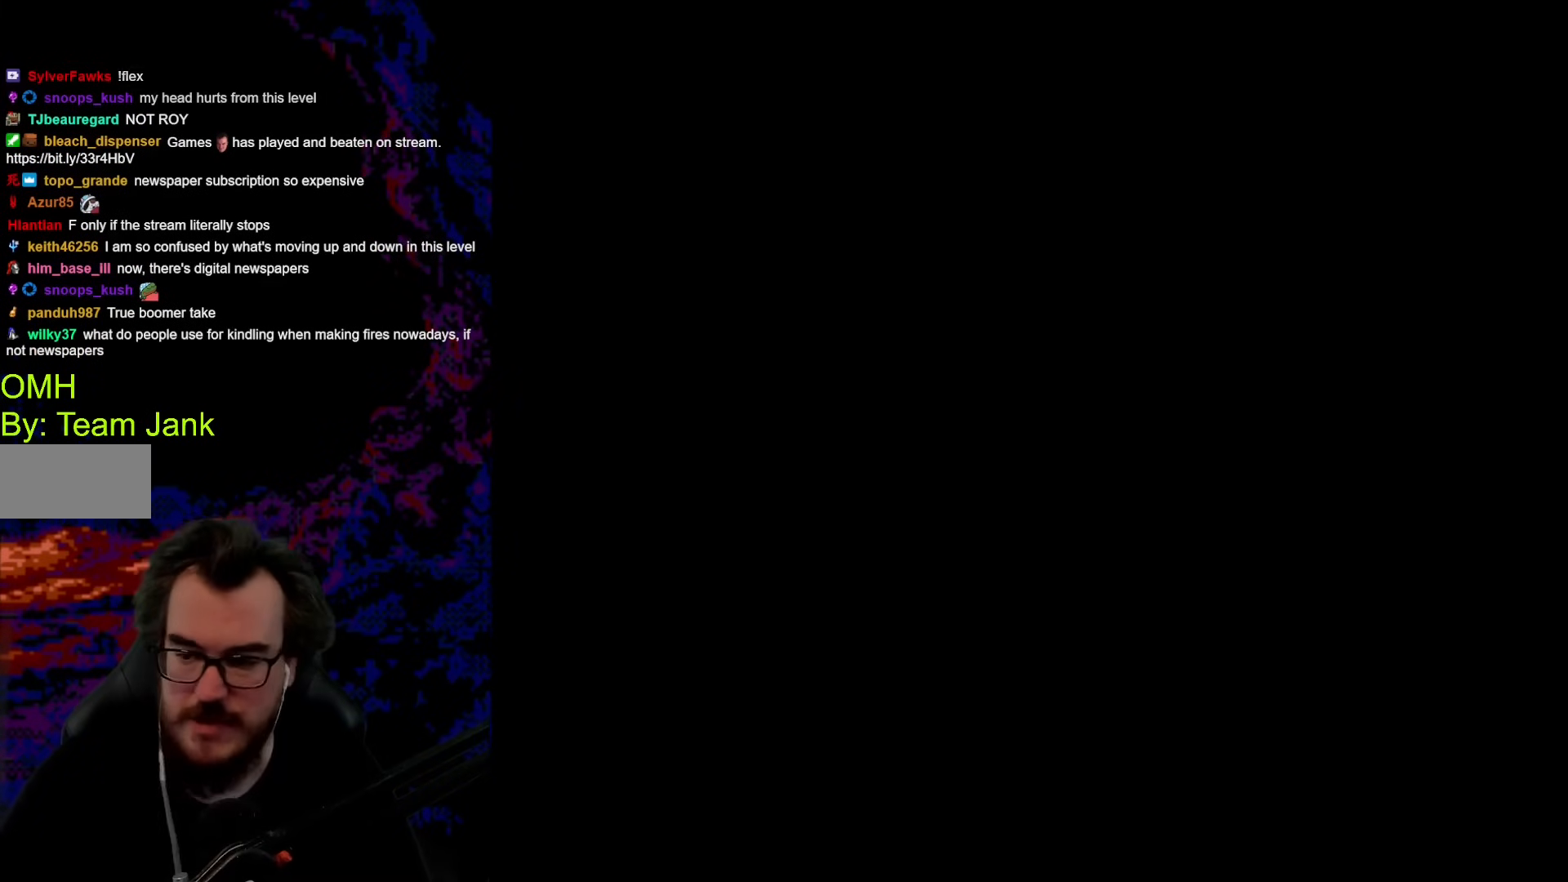
{"buttons": [], "events": []}
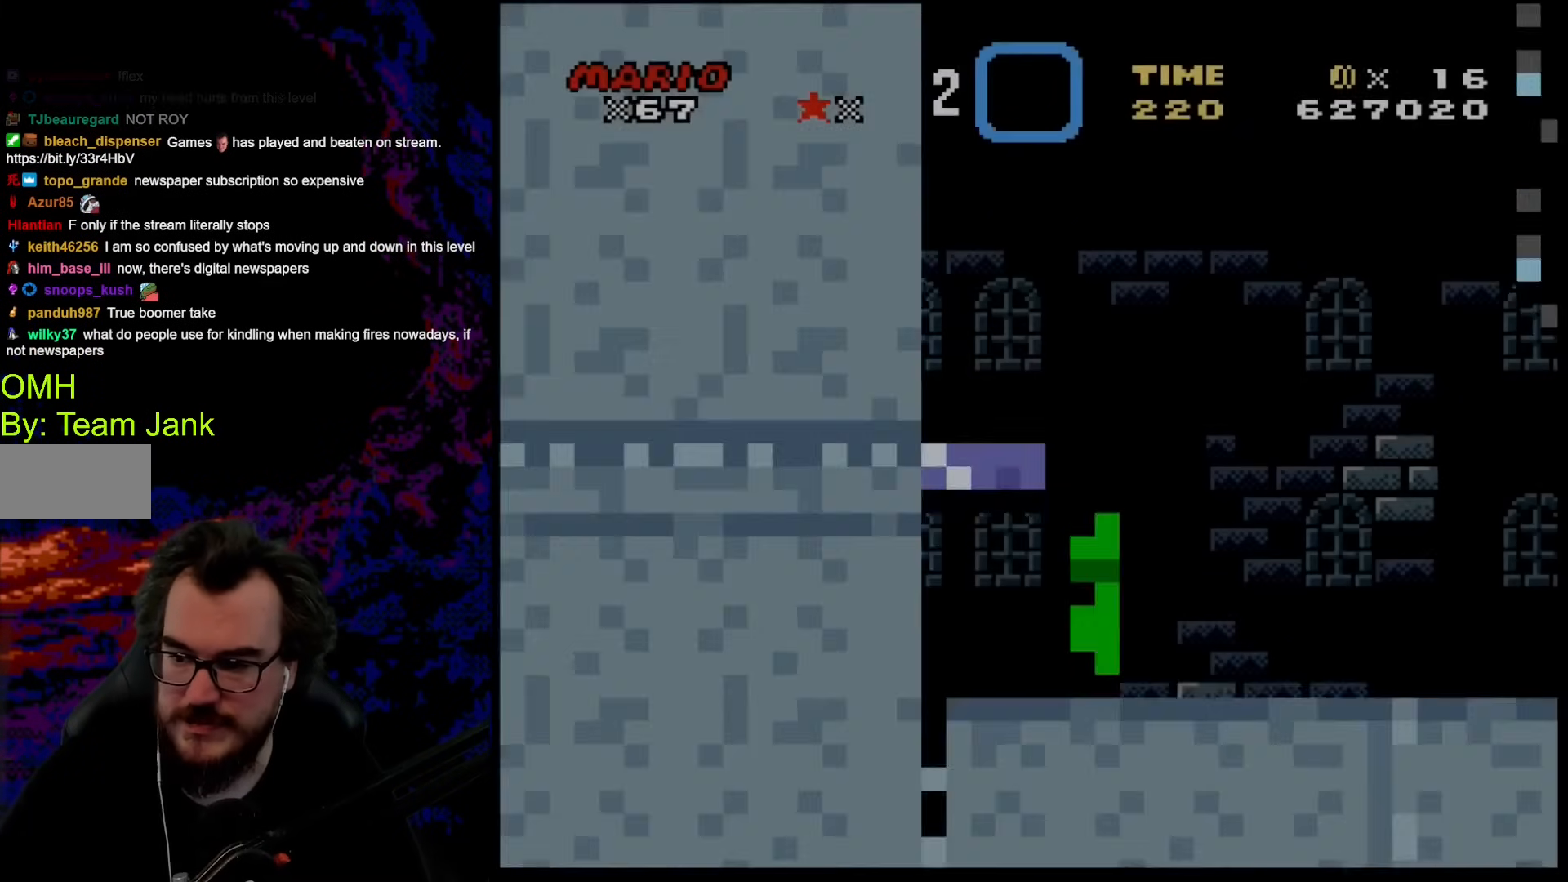
{"buttons": [], "events": []}
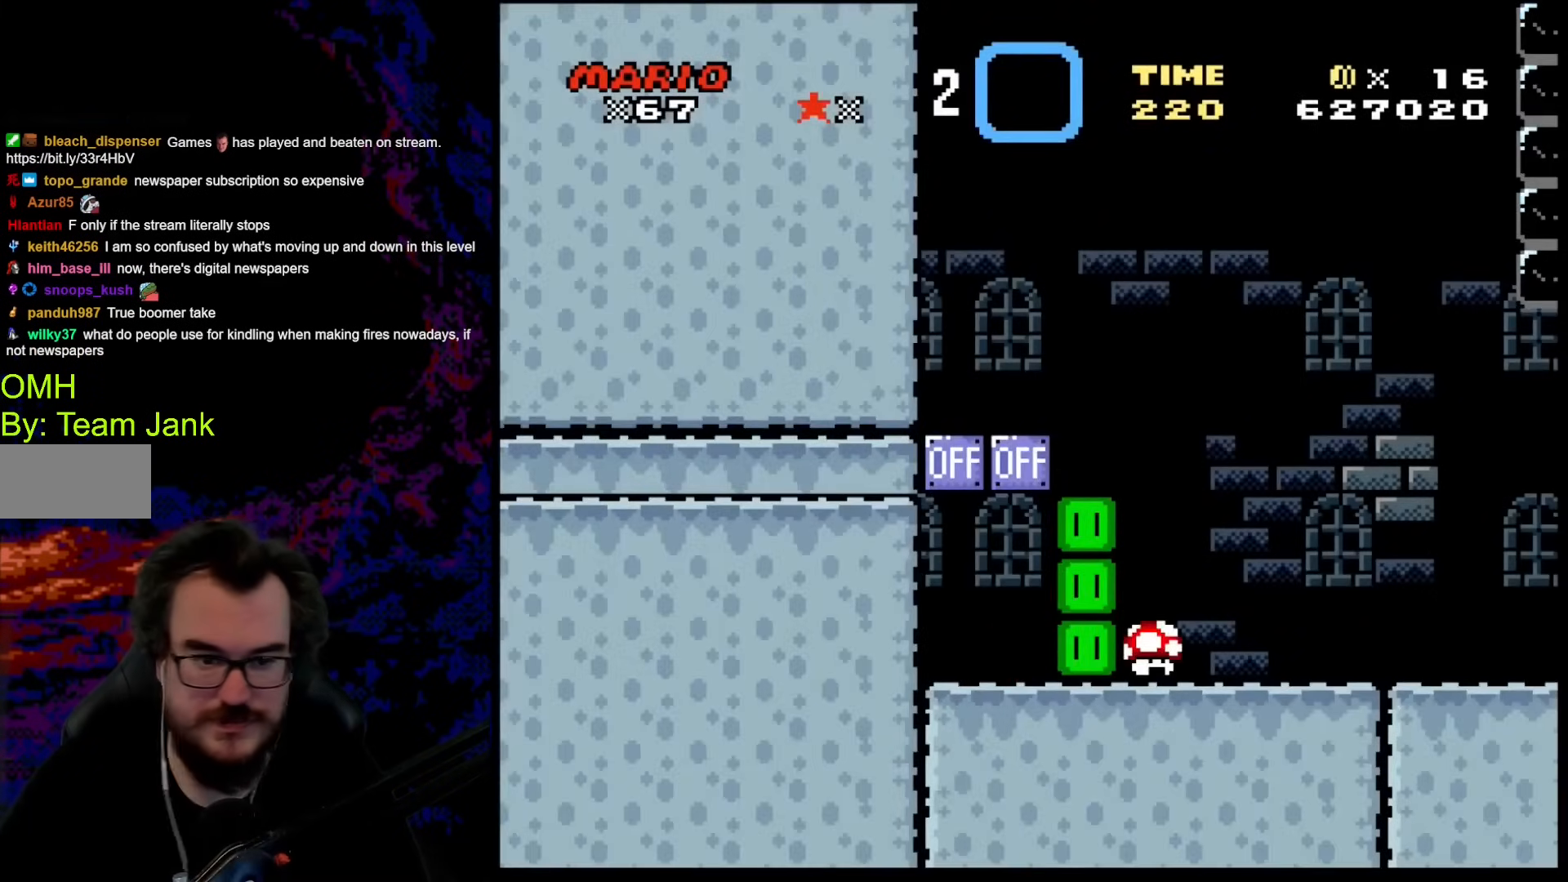
{"buttons": ["B", "Y"], "events": [[291, "DPAD_RIGHT", "down"], [291, "Y", "down"], [496, "B", "down"], [496, "DPAD_RIGHT", "up"]]}
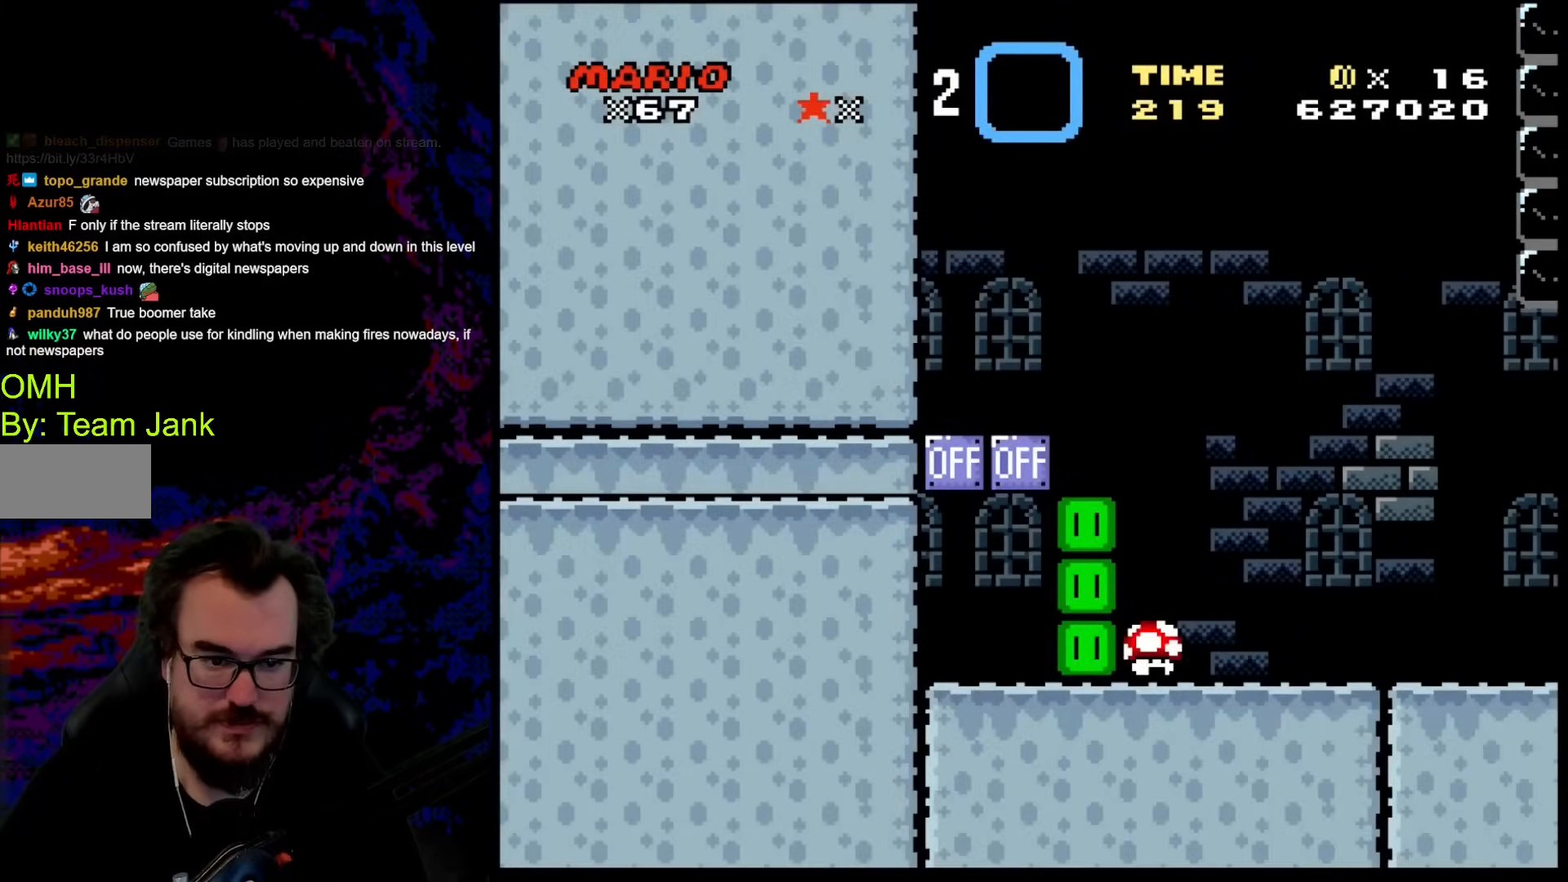
{"buttons": ["Y", "DPAD_RIGHT"], "events": [[51, "DPAD_RIGHT", "down"], [239, "B", "up"]]}
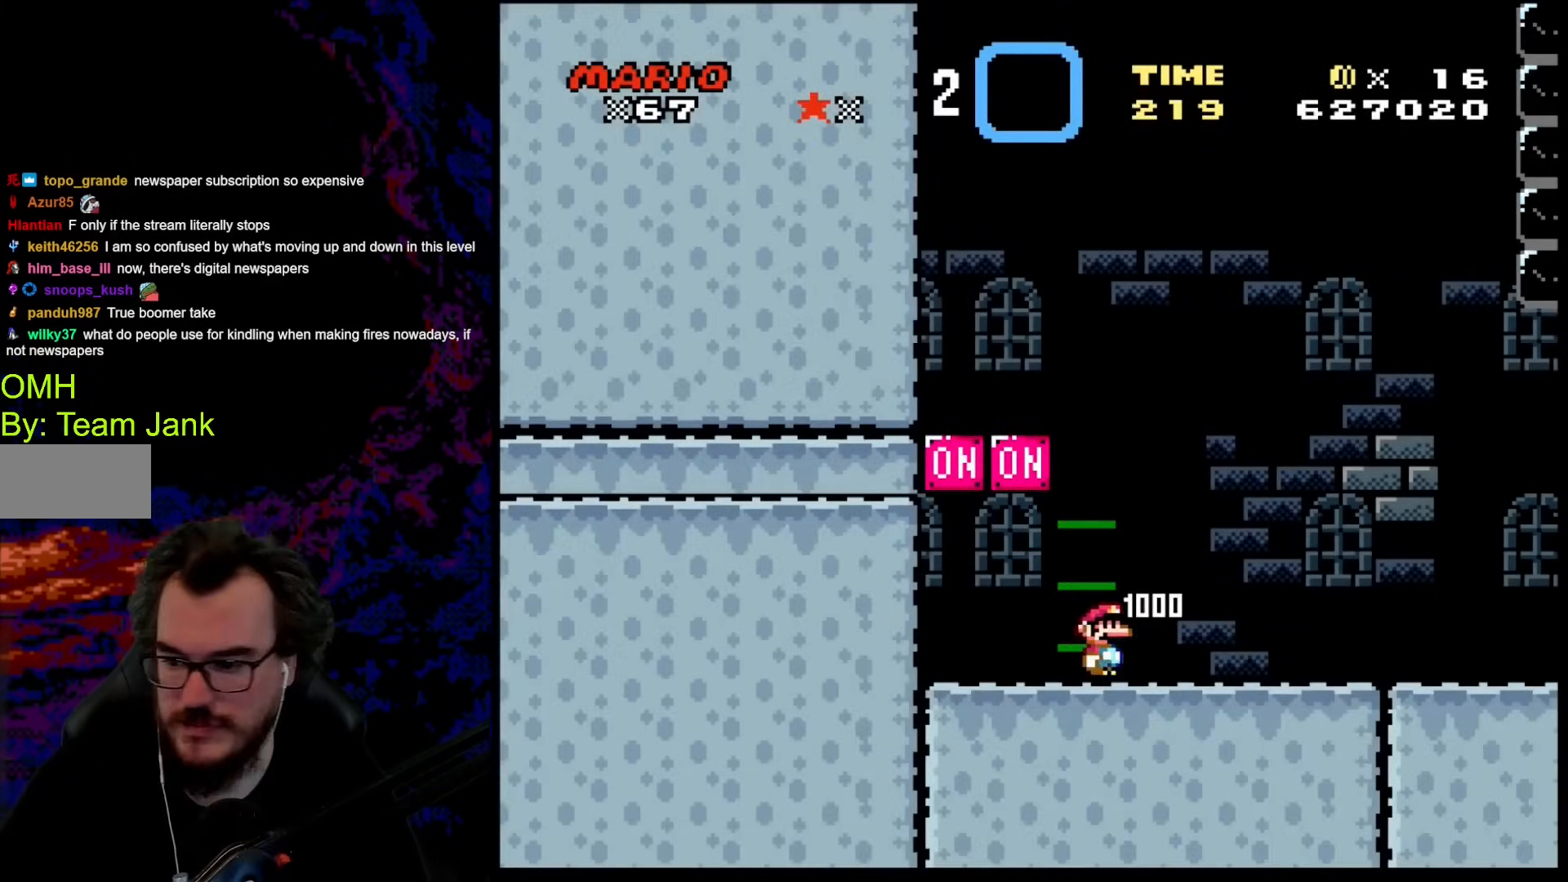
{"buttons": [], "events": [[188, "DPAD_RIGHT", "up"], [222, "Y", "up"]]}
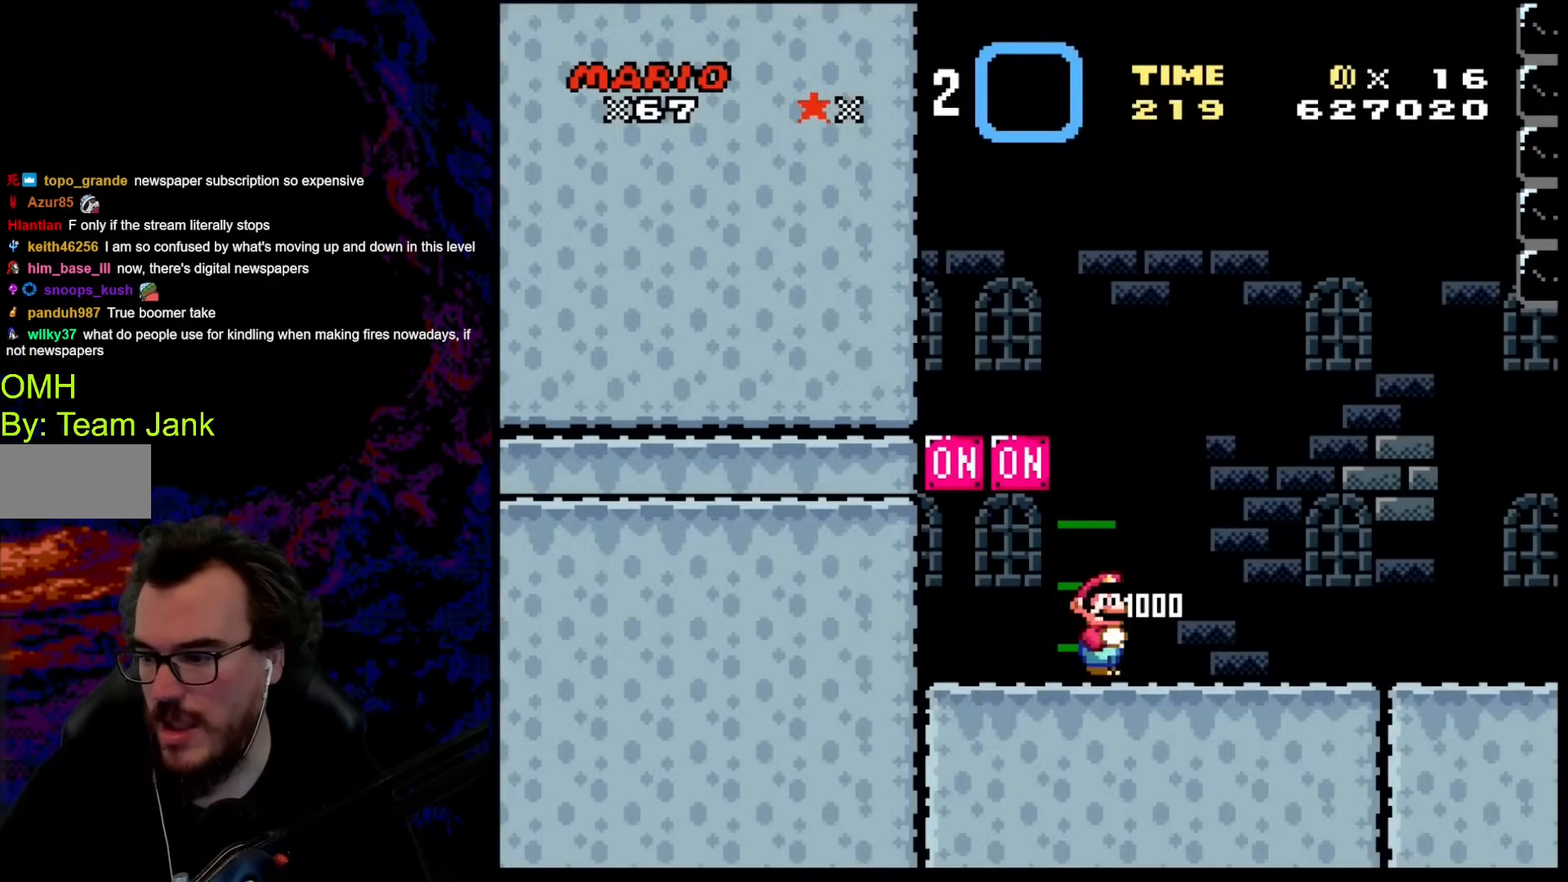
{"buttons": [], "events": []}
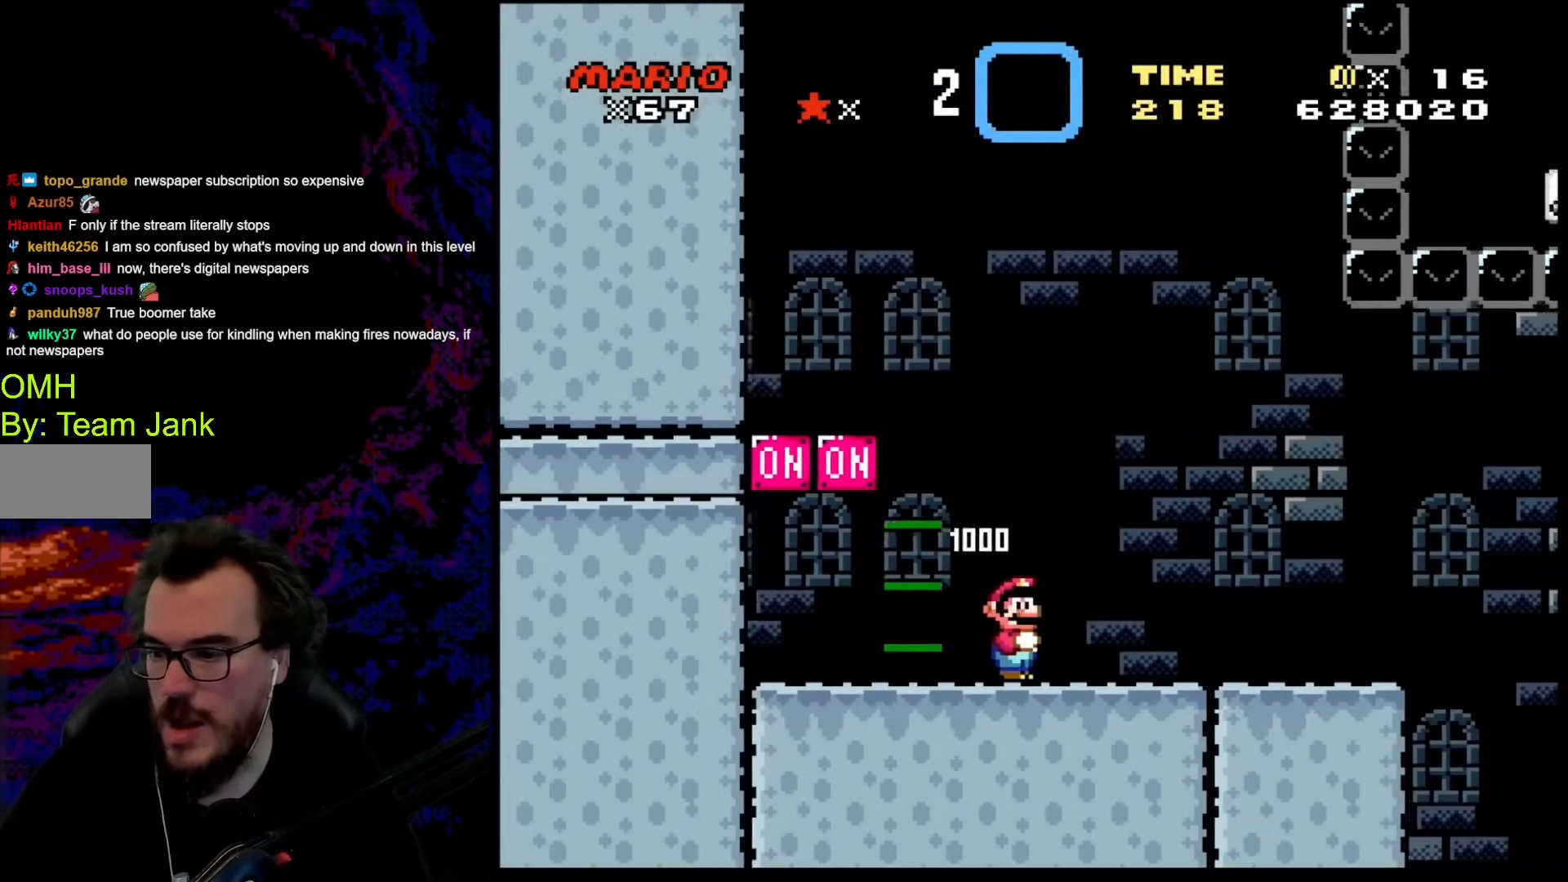
{"buttons": [], "events": [[239, "DPAD_RIGHT", "down"], [358, "DPAD_RIGHT", "up"]]}
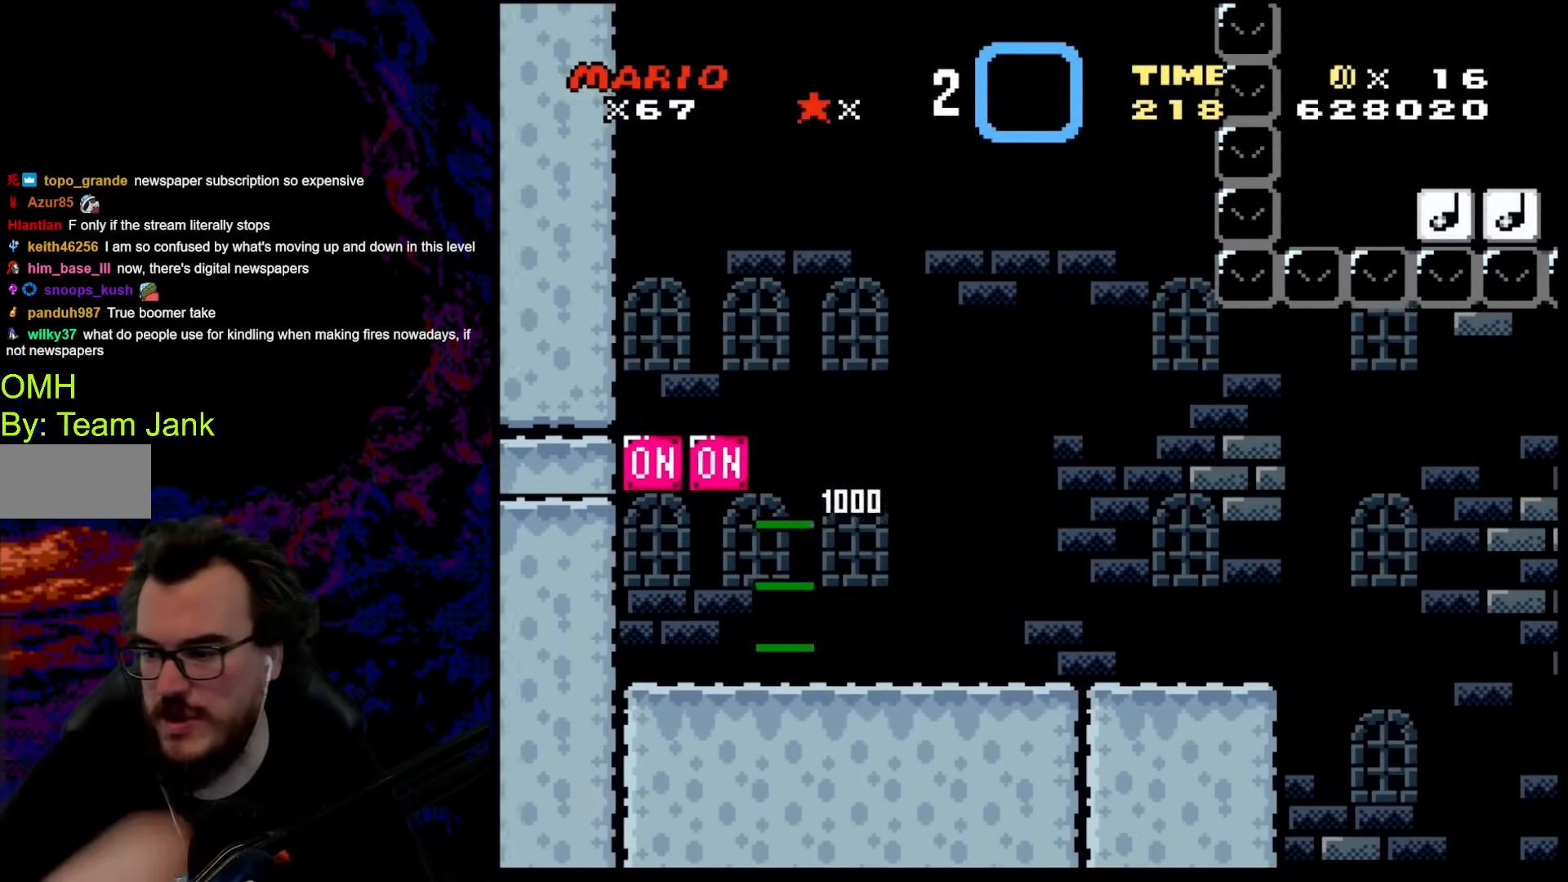
{"buttons": [], "events": []}
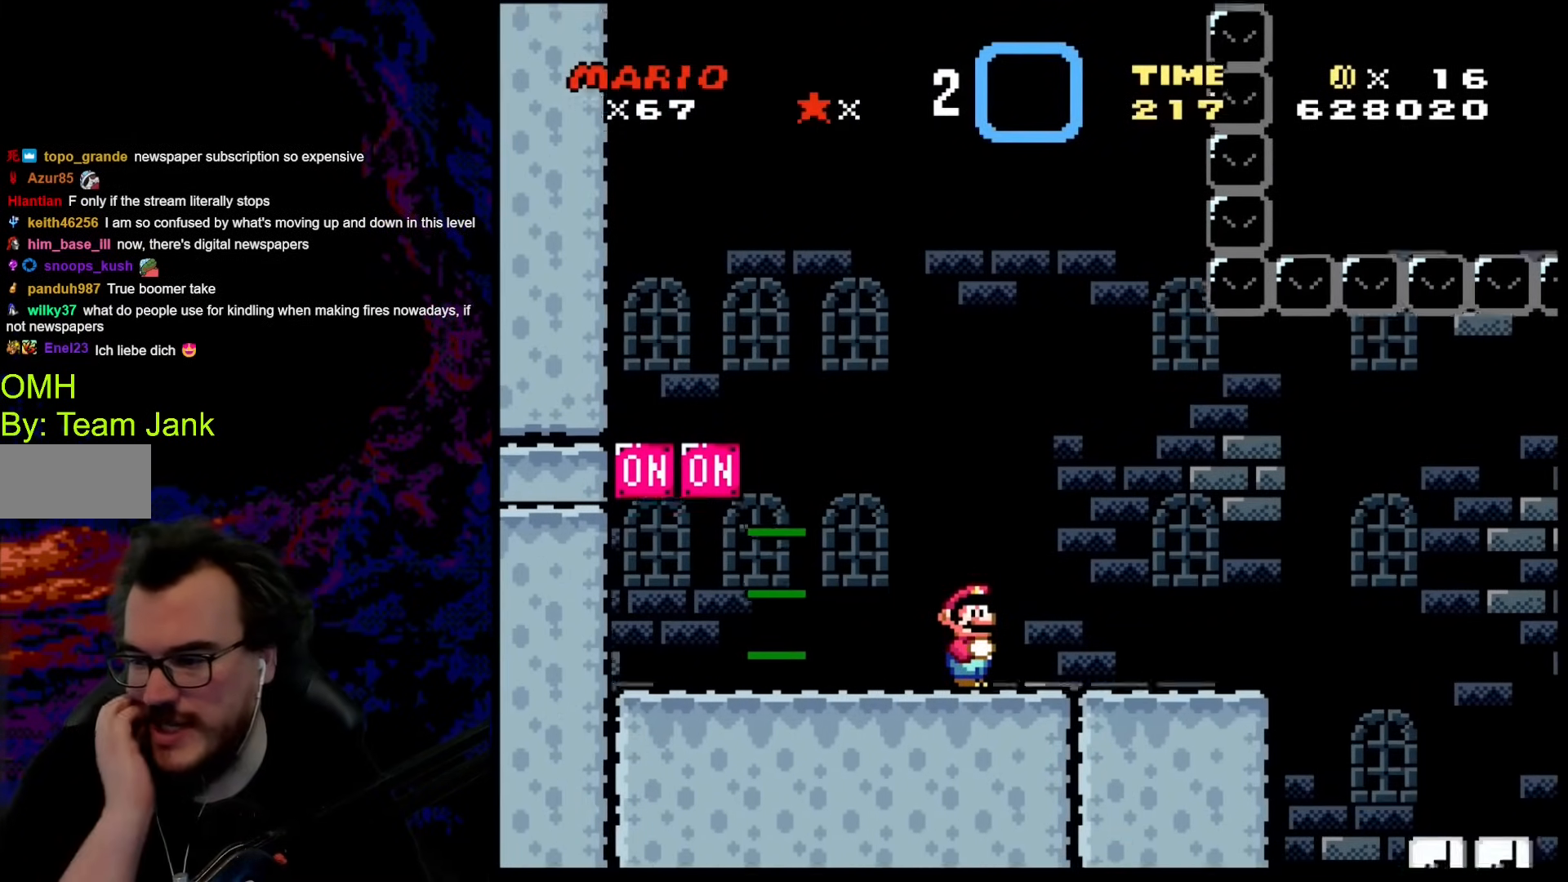
{"buttons": [], "events": []}
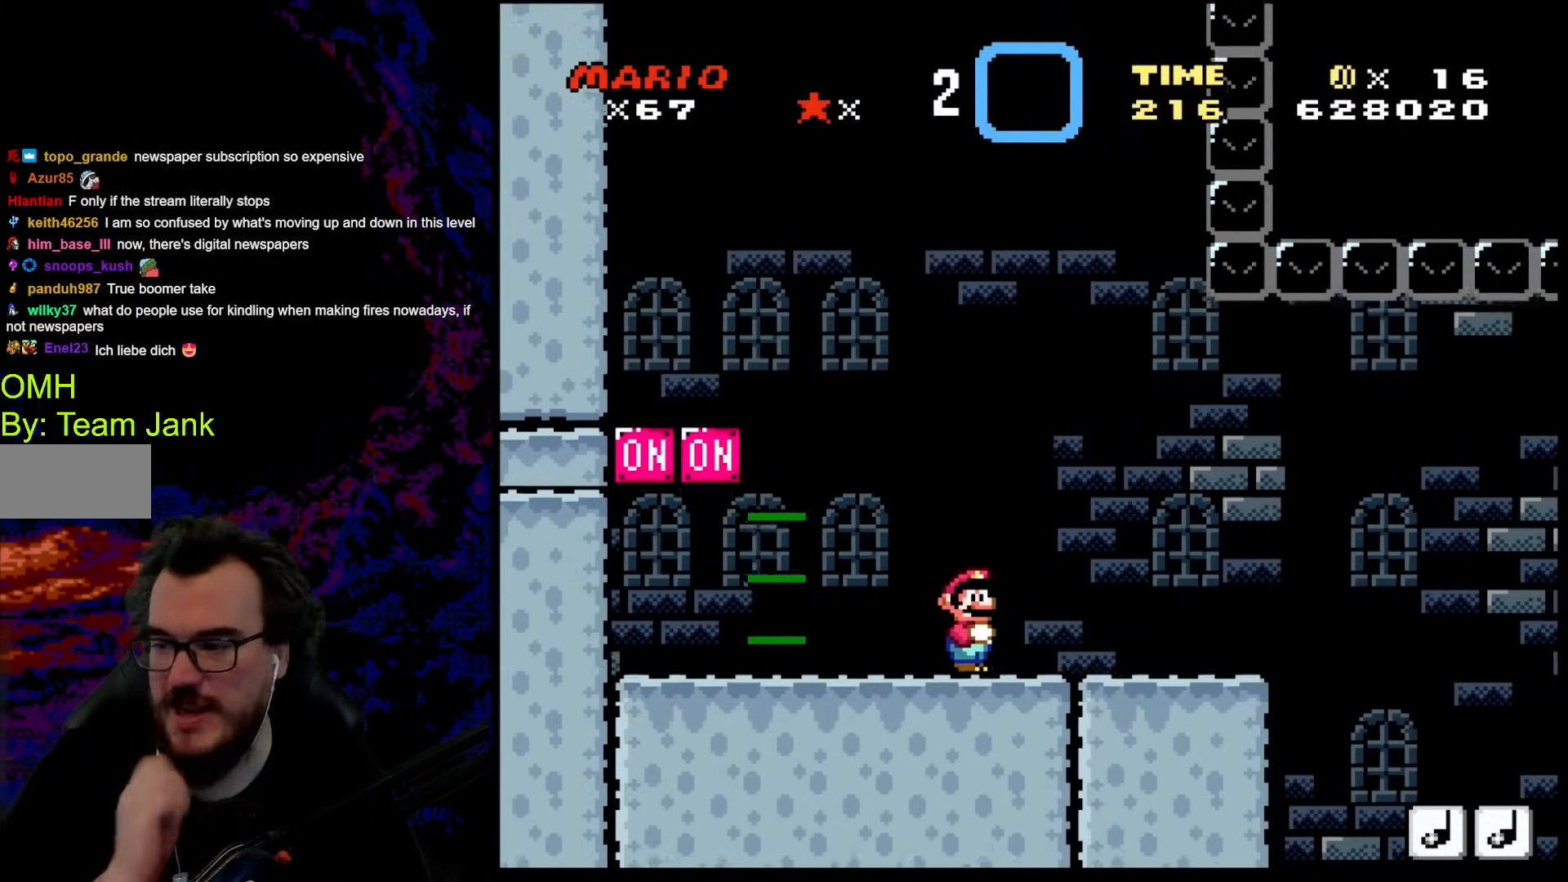
{"buttons": [], "events": []}
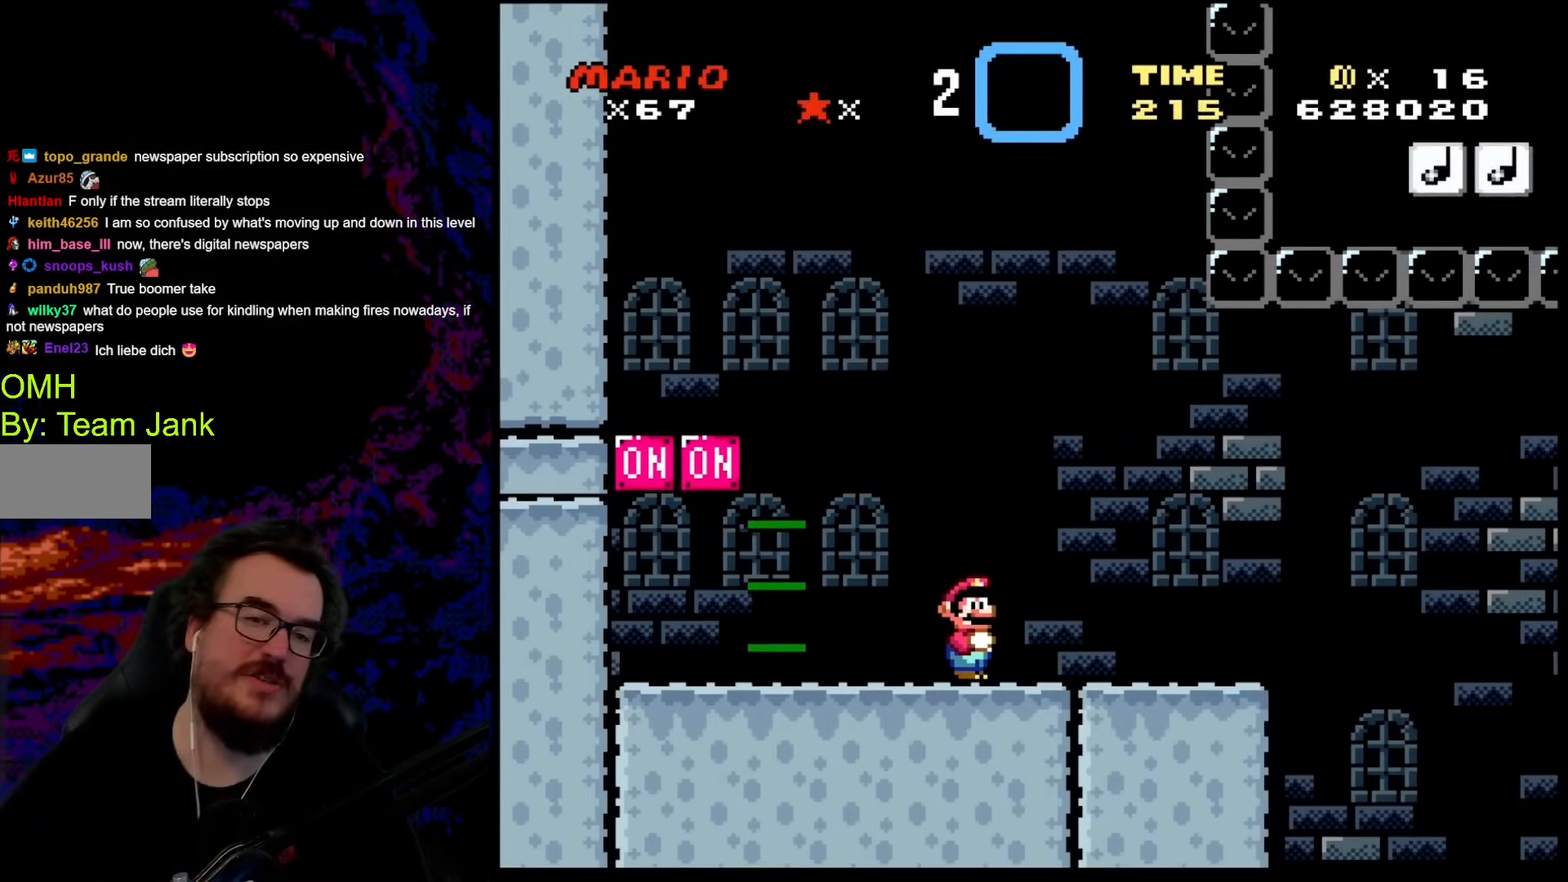
{"buttons": ["Y", "DPAD_RIGHT"], "events": [[256, "DPAD_RIGHT", "down"], [478, "Y", "down"]]}
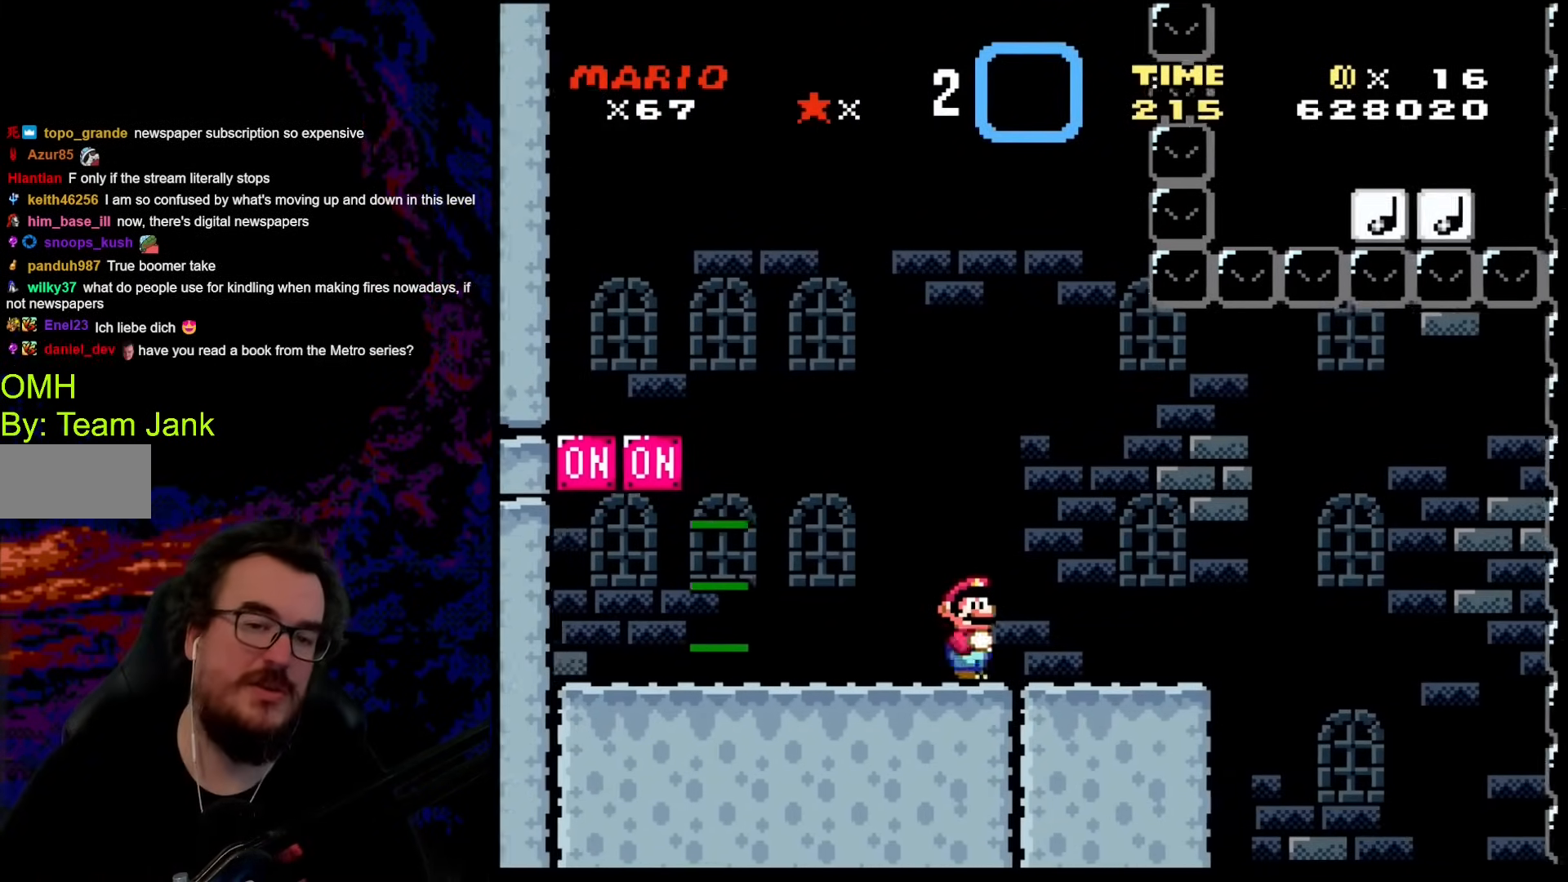
{"buttons": ["Y", "DPAD_RIGHT"], "events": [[307, "B", "down"], [392, "B", "up"]]}
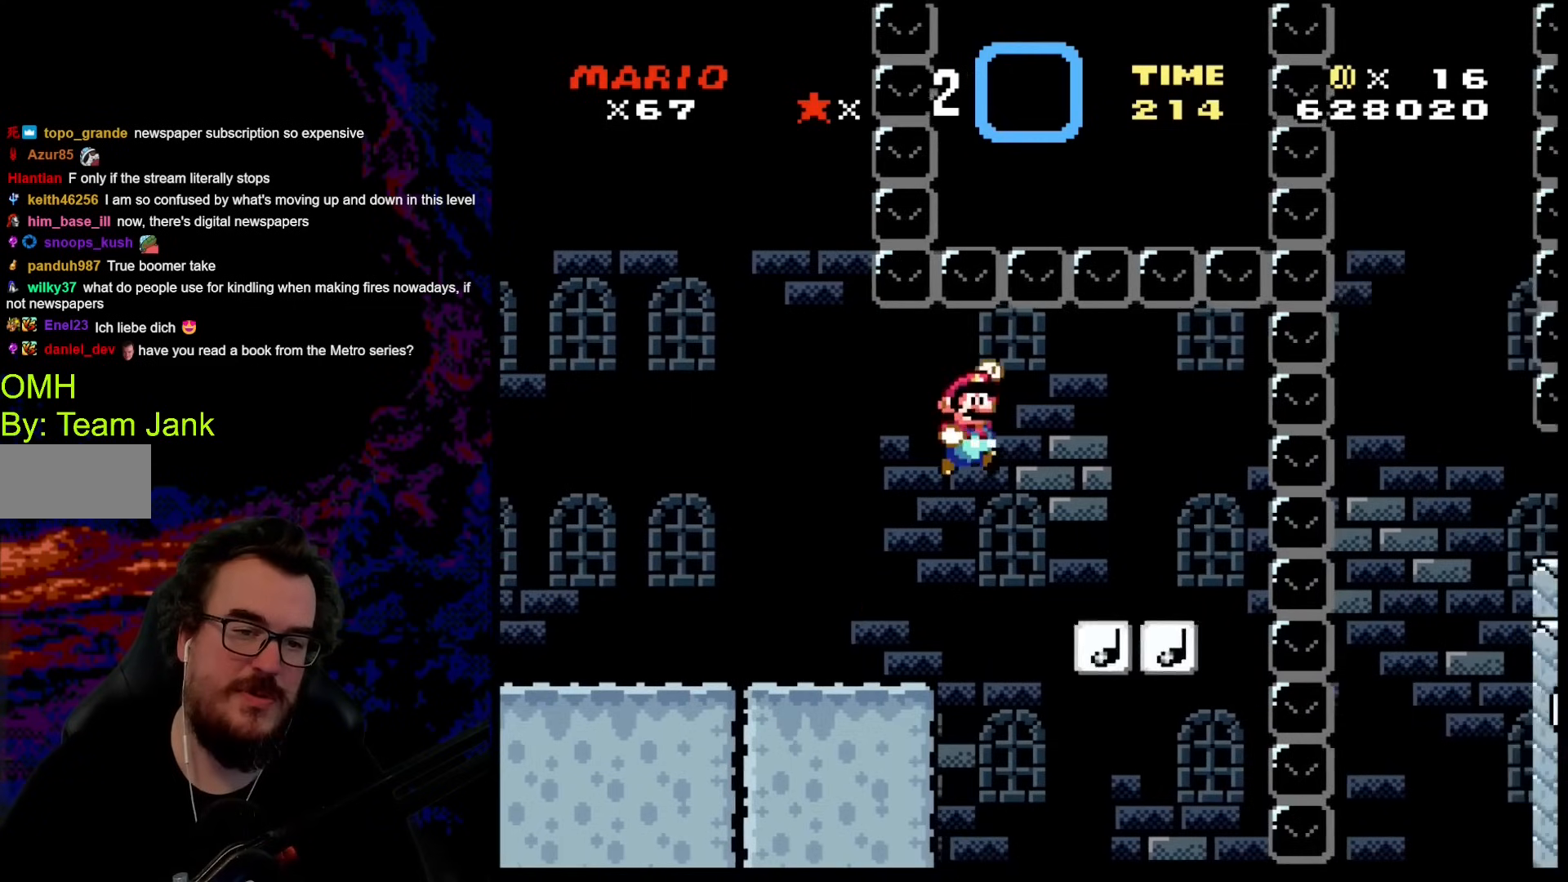
{"buttons": ["B", "Y"], "events": [[342, "DPAD_DOWN", "down"], [342, "DPAD_LEFT", "down"], [359, "DPAD_RIGHT", "up"], [393, "DPAD_DOWN", "up"], [444, "B", "down"], [495, "DPAD_LEFT", "up"]]}
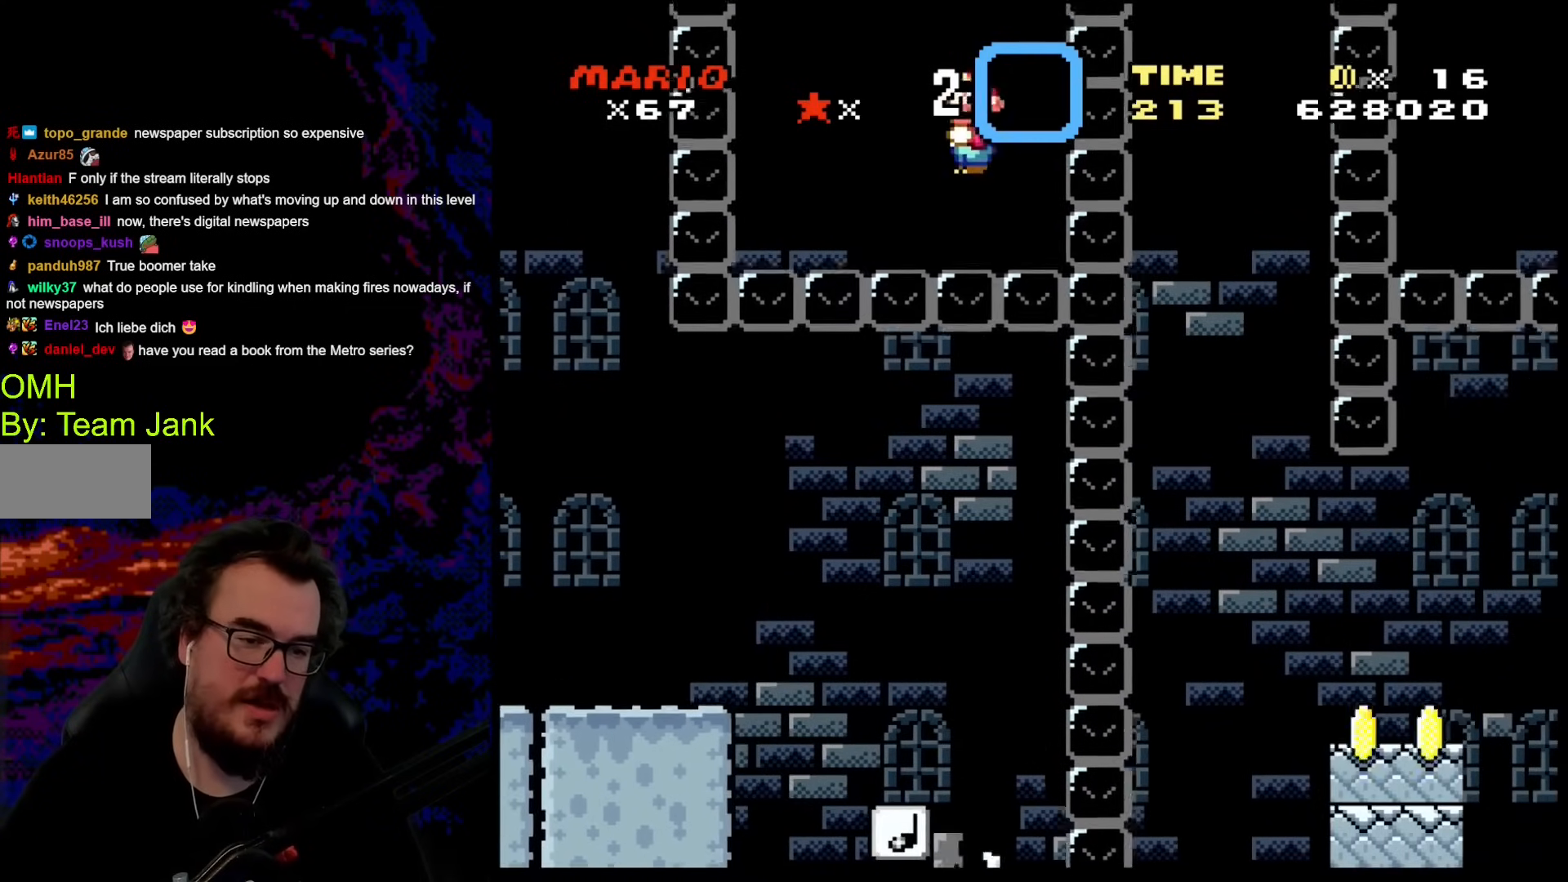
{"buttons": ["B", "Y", "DPAD_RIGHT"], "events": [[205, "DPAD_RIGHT", "down"]]}
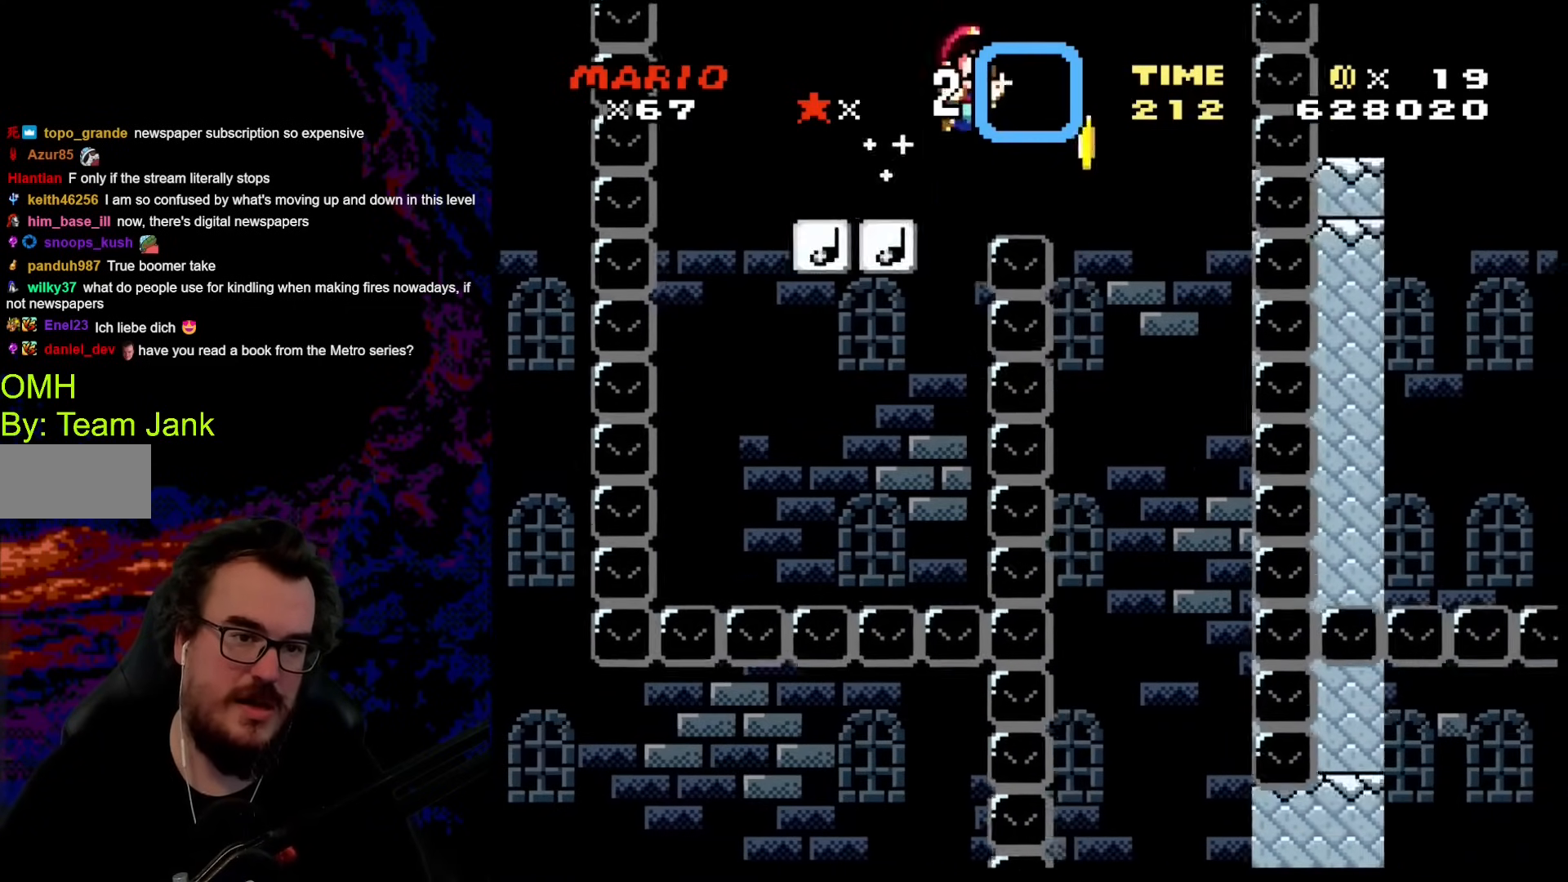
{"buttons": ["B", "Y", "DPAD_LEFT"], "events": [[324, "DPAD_LEFT", "down"], [324, "DPAD_RIGHT", "up"]]}
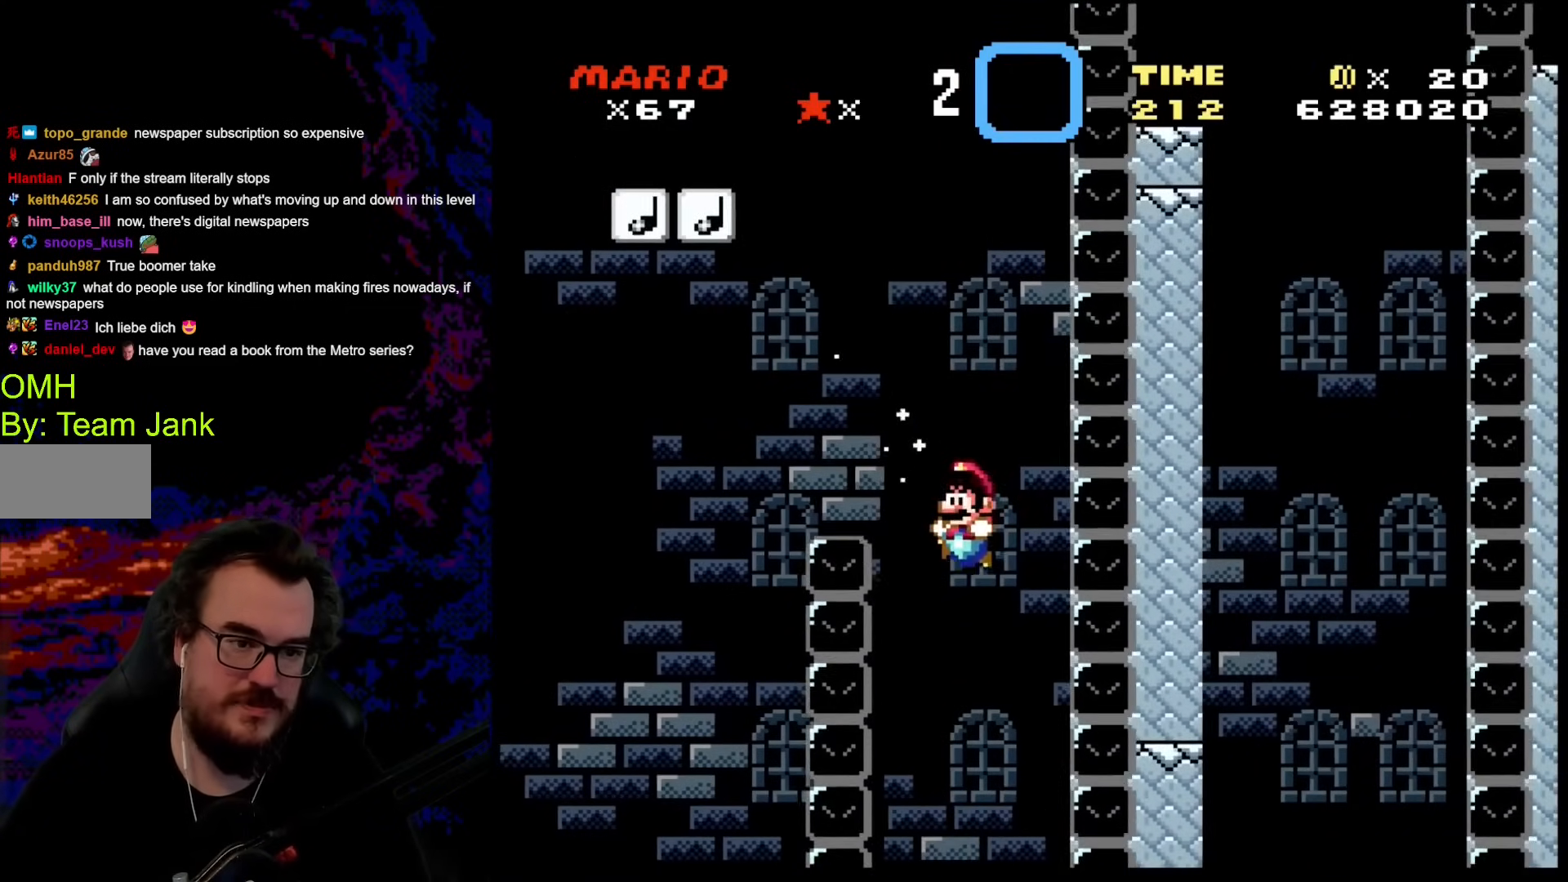
{"buttons": ["B", "Y", "DPAD_RIGHT"], "events": [[17, "DPAD_LEFT", "up"], [256, "DPAD_RIGHT", "down"], [342, "DPAD_RIGHT", "up"], [393, "DPAD_RIGHT", "down"]]}
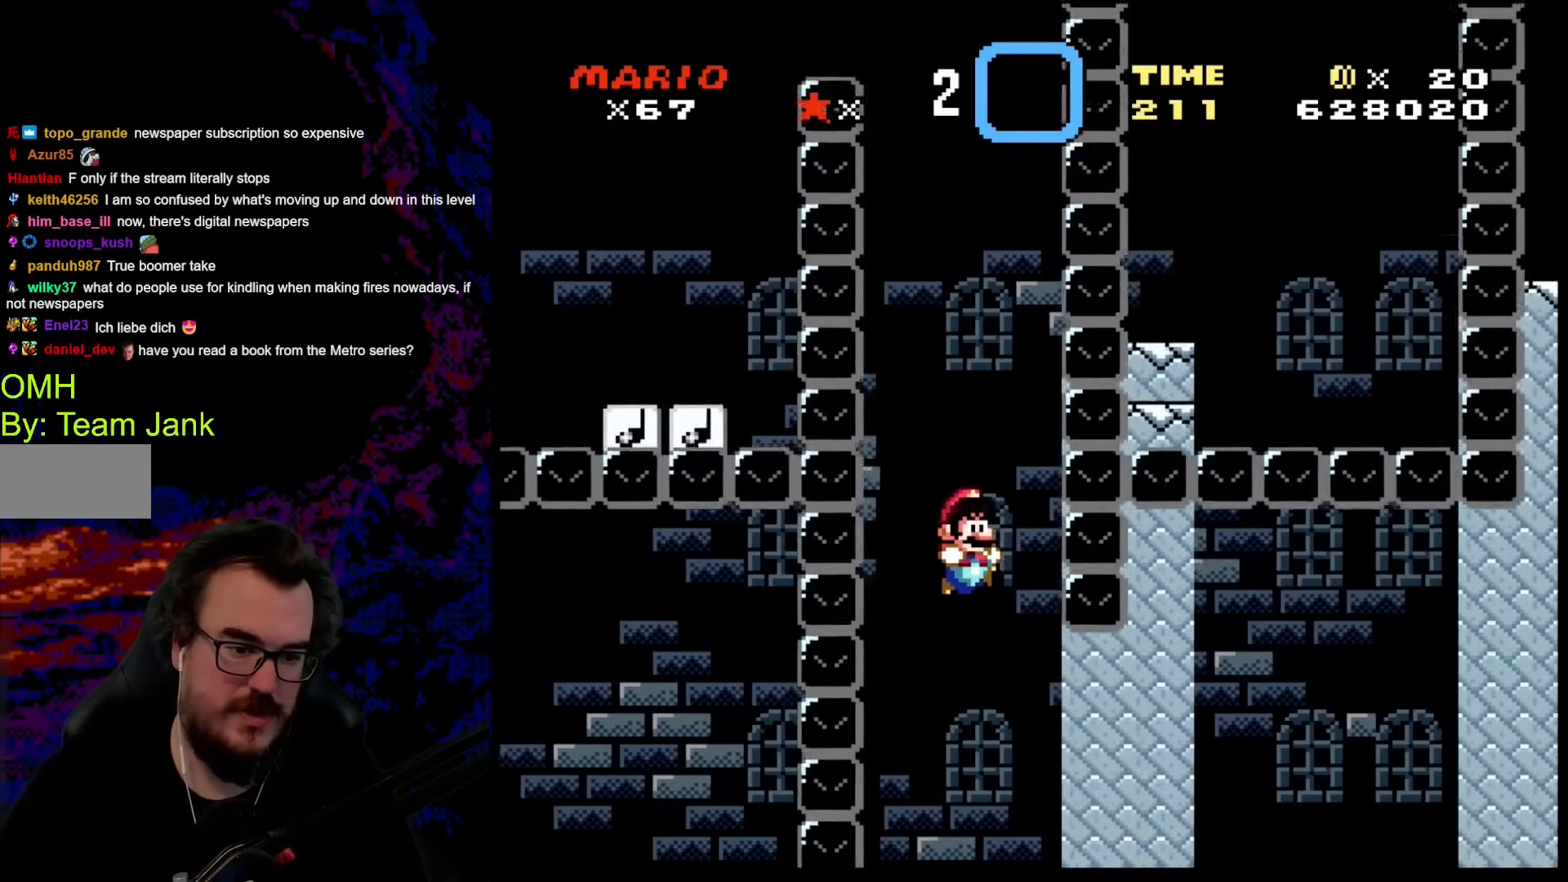
{"buttons": ["Y", "DPAD_LEFT"], "events": [[274, "DPAD_RIGHT", "up"], [325, "DPAD_LEFT", "down"], [359, "B", "up"]]}
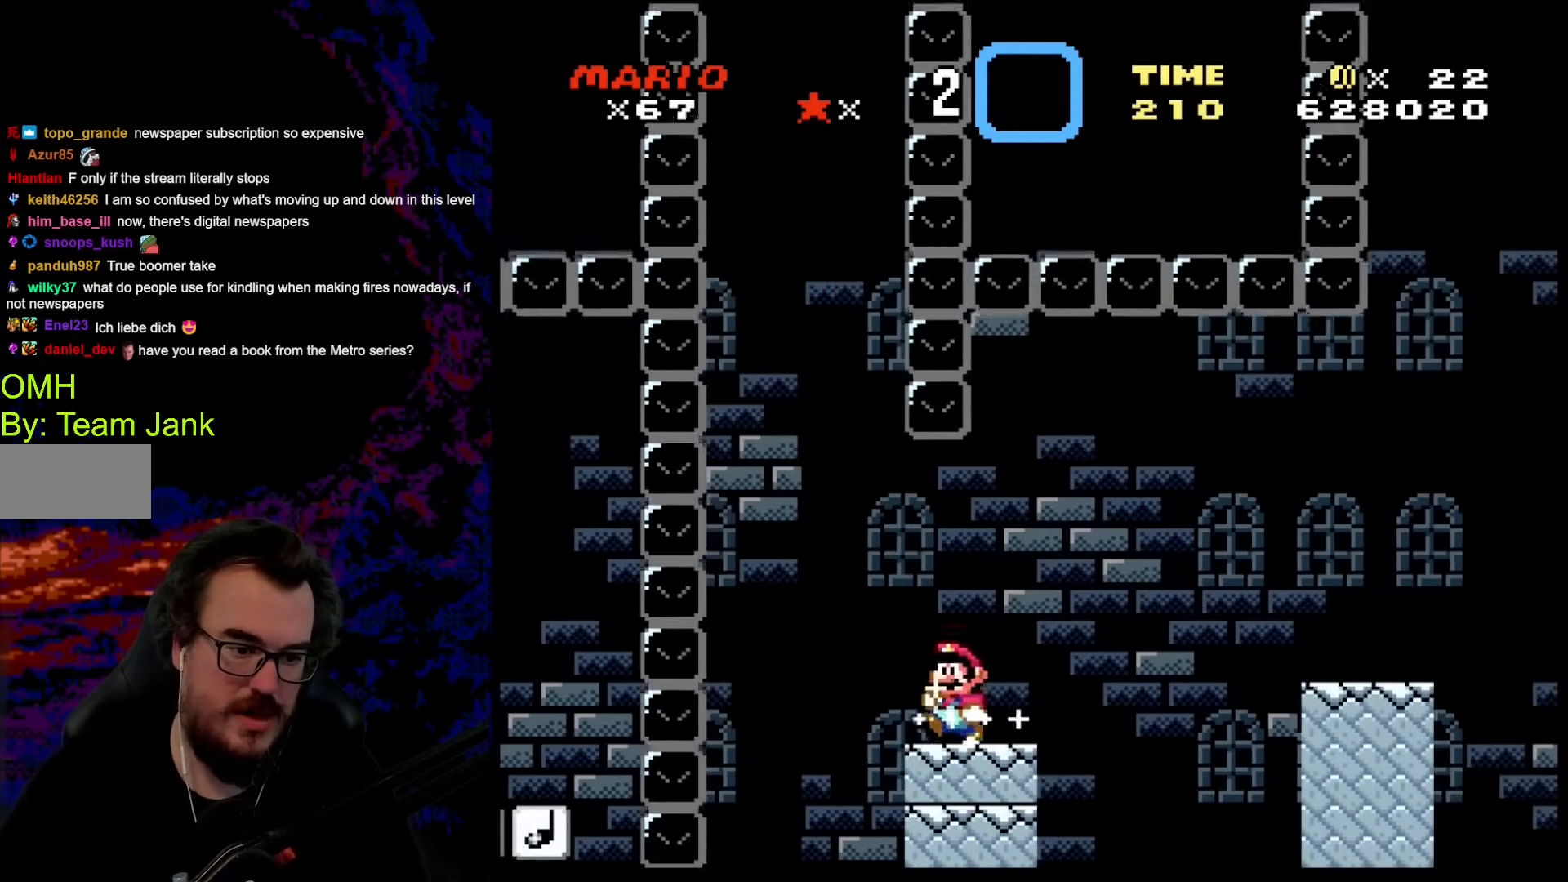
{"buttons": ["Y", "DPAD_RIGHT"], "events": [[102, "B", "down"], [290, "DPAD_LEFT", "up"], [341, "DPAD_RIGHT", "down"], [461, "B", "up"]]}
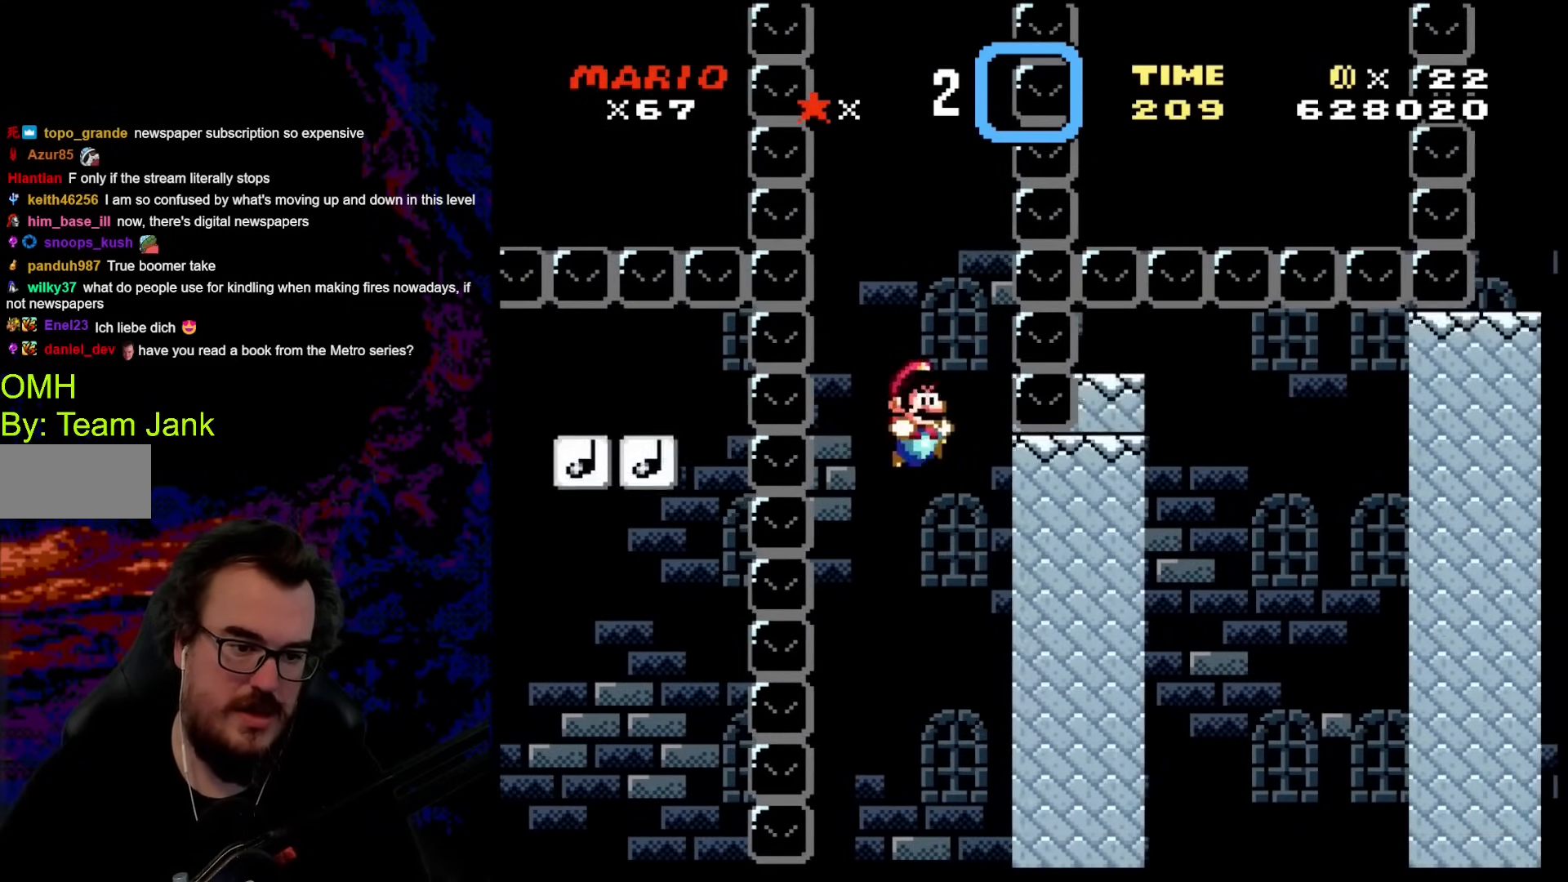
{"buttons": ["Y", "DPAD_LEFT"], "events": [[120, "B", "down"], [273, "DPAD_RIGHT", "up"], [342, "B", "up"], [410, "DPAD_LEFT", "down"]]}
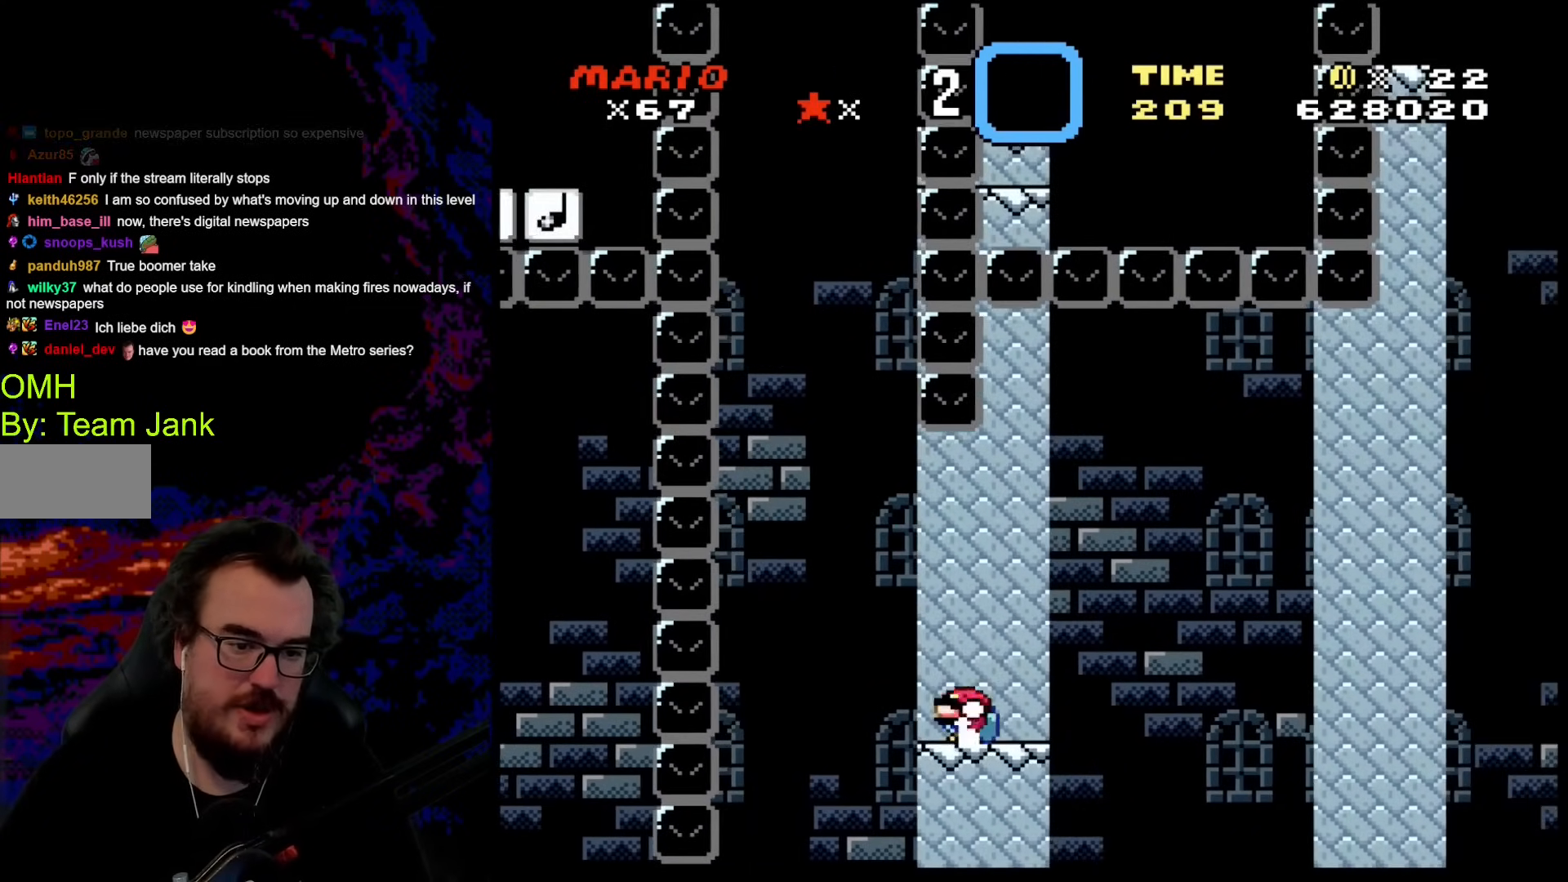
{"buttons": ["B", "Y", "DPAD_RIGHT"], "events": [[17, "DPAD_DOWN", "down"], [68, "DPAD_DOWN", "up"], [68, "DPAD_LEFT", "up"], [68, "DPAD_RIGHT", "down"], [273, "B", "down"]]}